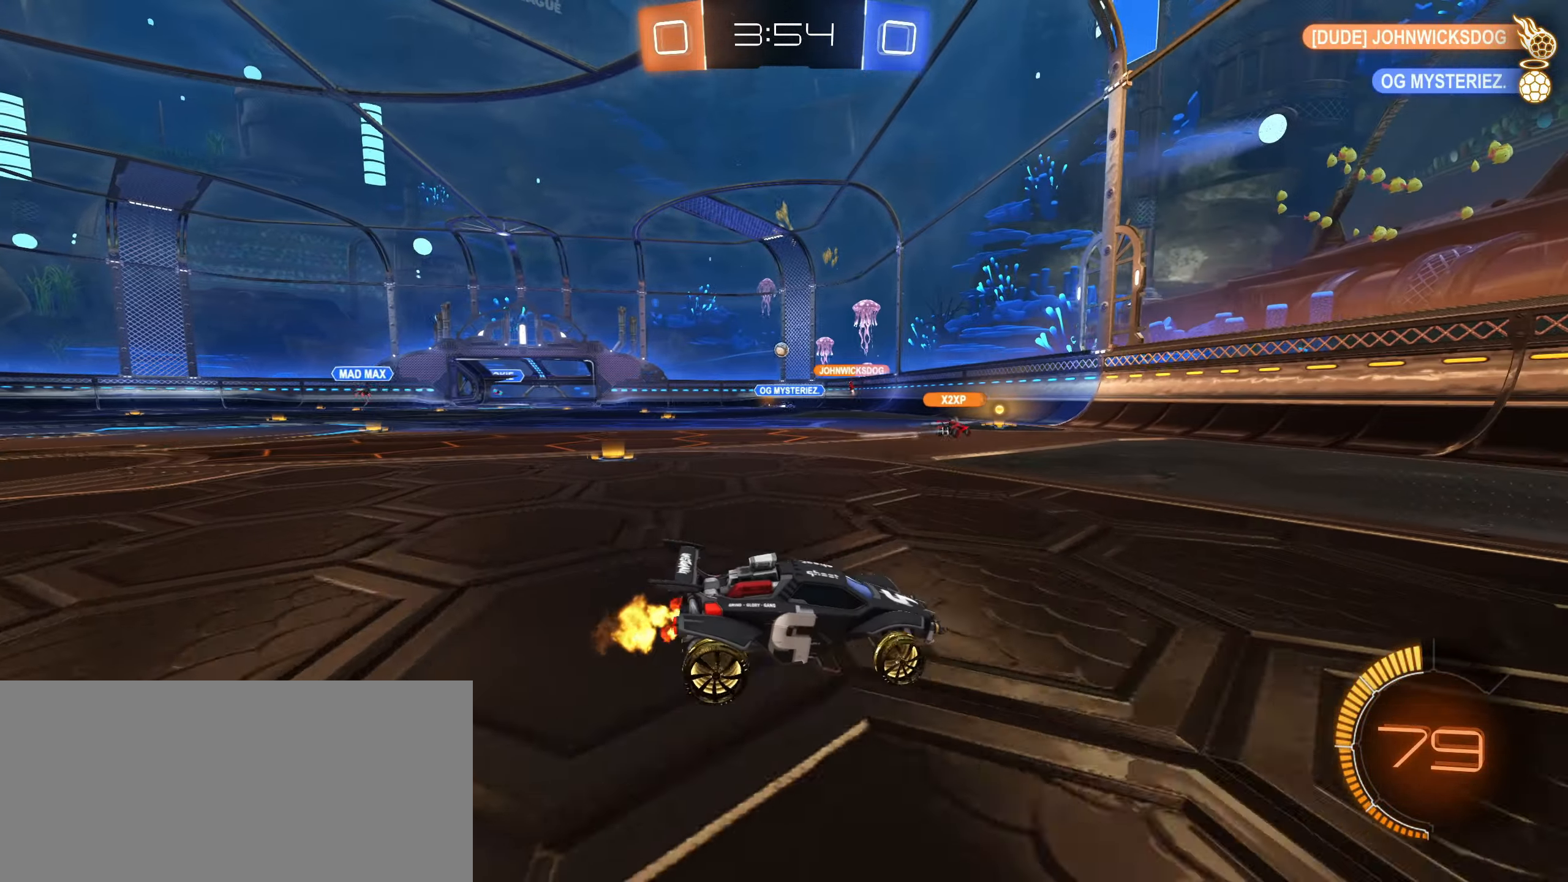
Gameplay with keyboard and mouse; each line is a JSON object with the keys and mouse buttons held at the frame after it. "events" lists presses ("down") and releases ("up") of "a", "ctrl", "d", "e", "f", "q", "r", "s", "shift", "space", "tab", "w", "mouse_left", "mouse_wheel", "mouse_right", "mouse_mb4" and "mouse_mb5" between this image and that frame as [ms after this image, input, new state], when the widget could be followed in between. "mouse_left", "mouse_wheel", "mouse_right", "mouse_mb4", "mouse_mb5" = the "left", "wheel", "right", "mb4", "mb5" buttons of the "mouse" list. No other keys are recorded. "wheel" means that the mouse wheel is clicked or scrolled. Mouse movement is not recorded.
{"keys": ["d", "w"], "mouse": [], "events": [[17, "d", "down"], [334, "shift", "down"], [434, "shift", "up"]]}
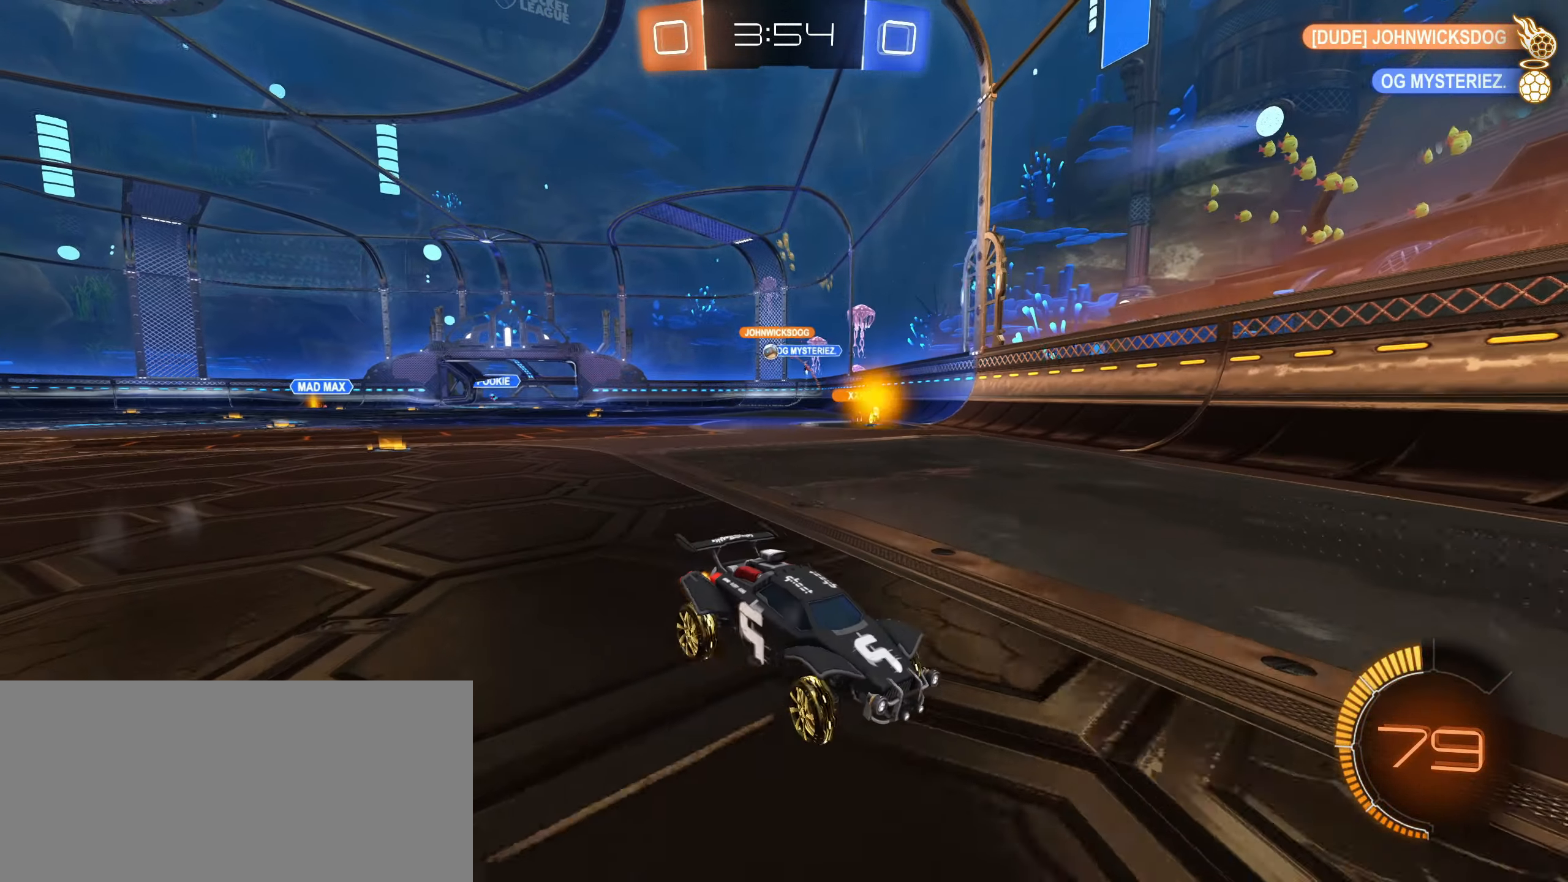
{"keys": ["d", "w"], "mouse": [], "events": []}
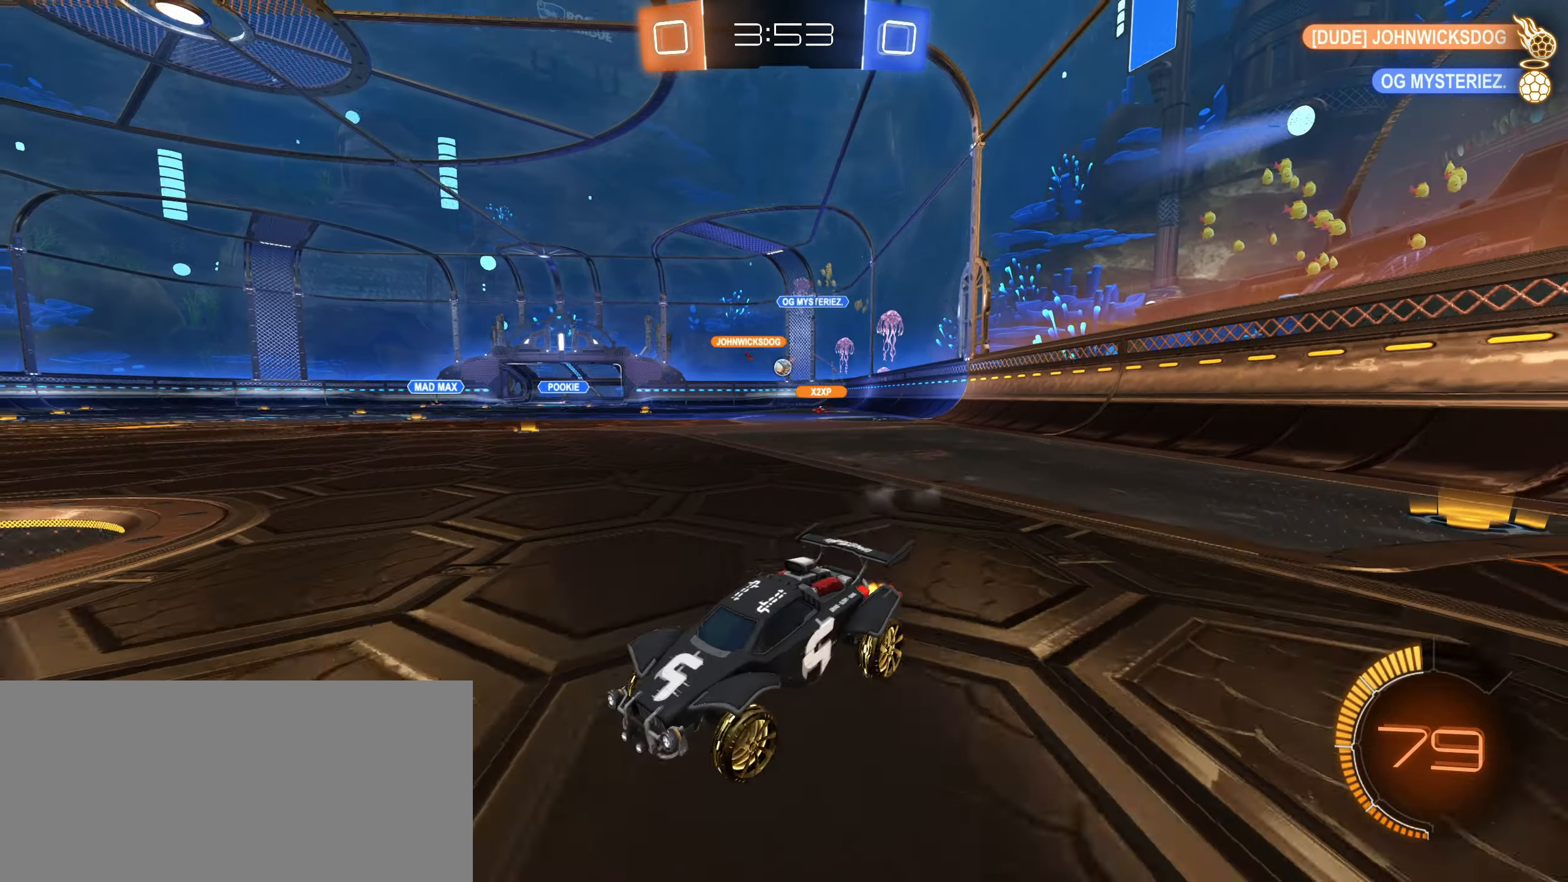
{"keys": ["d", "w"], "mouse": ["left"], "events": [[234, "mouse_left", "down"]]}
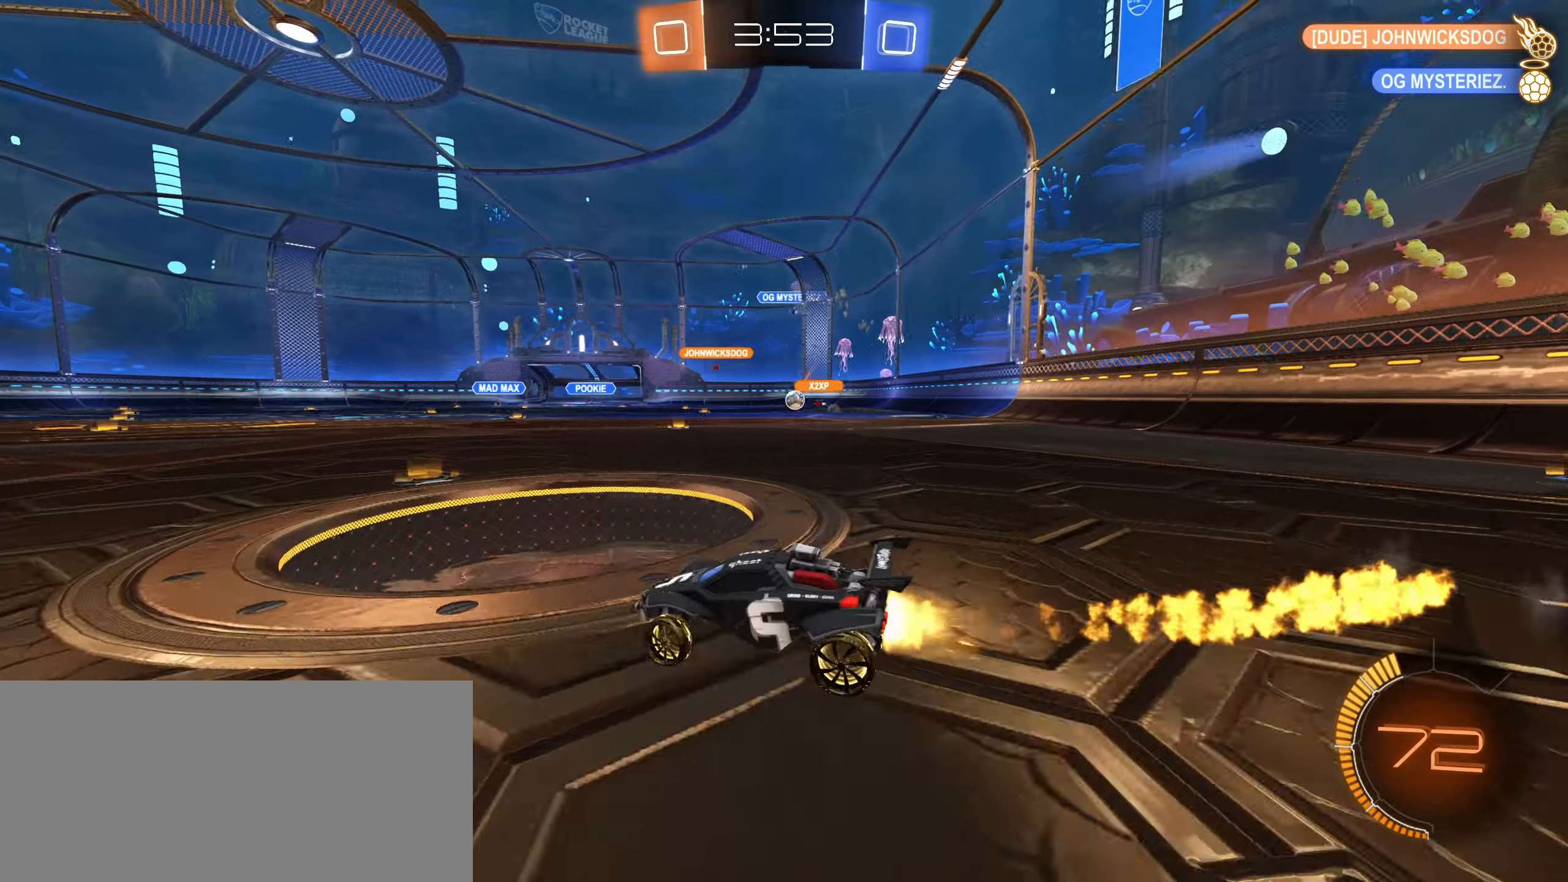
{"keys": ["w"], "mouse": [], "events": [[33, "mouse_left", "up"], [50, "d", "up"]]}
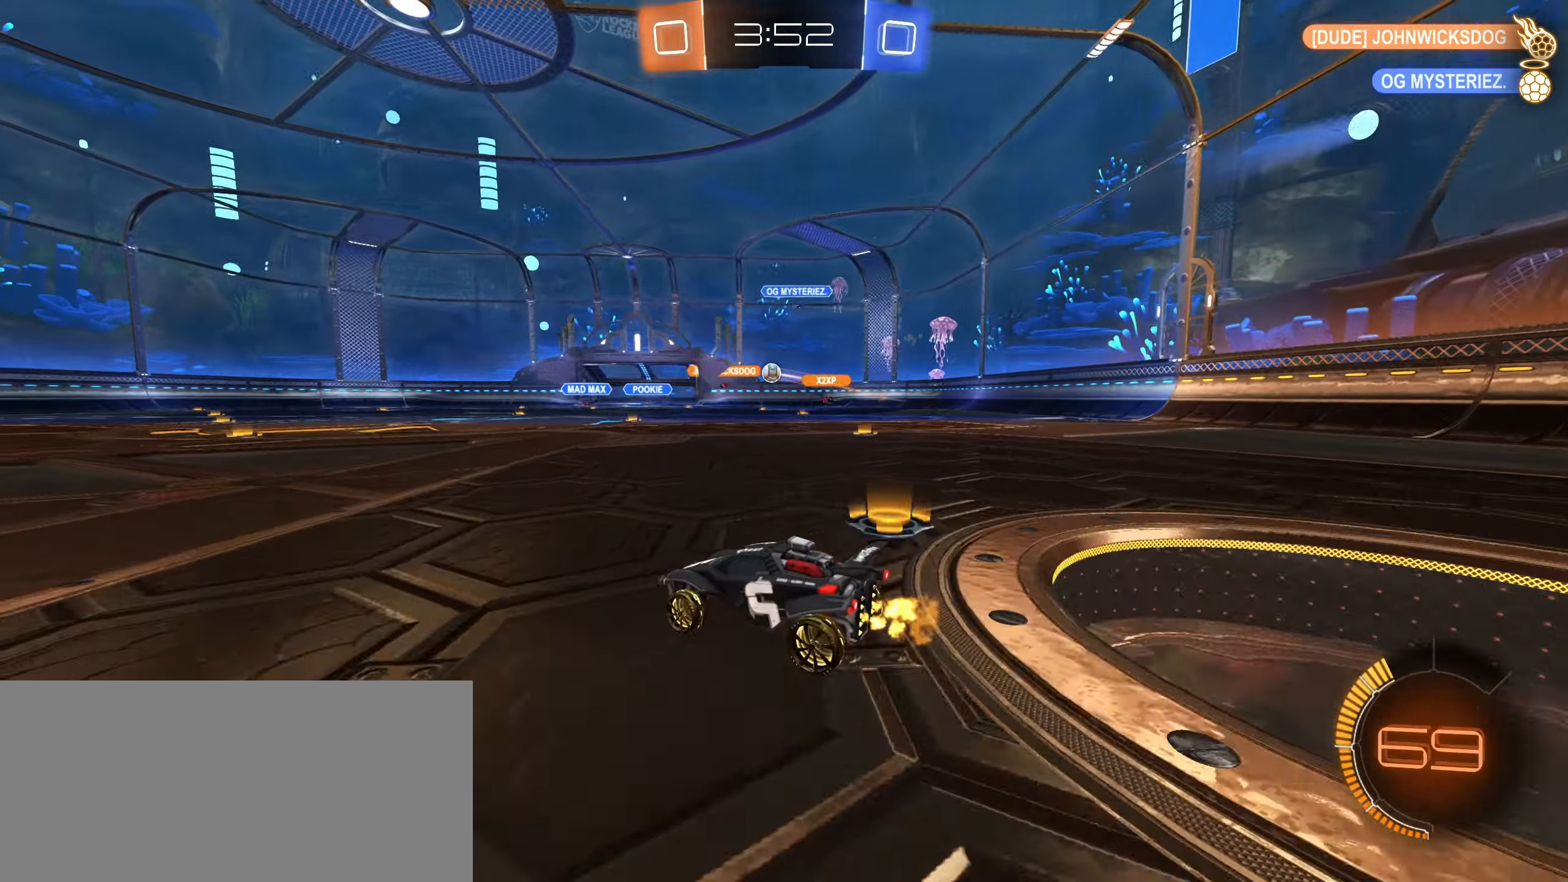
{"keys": ["w"], "mouse": [], "events": [[100, "a", "down"], [433, "a", "up"]]}
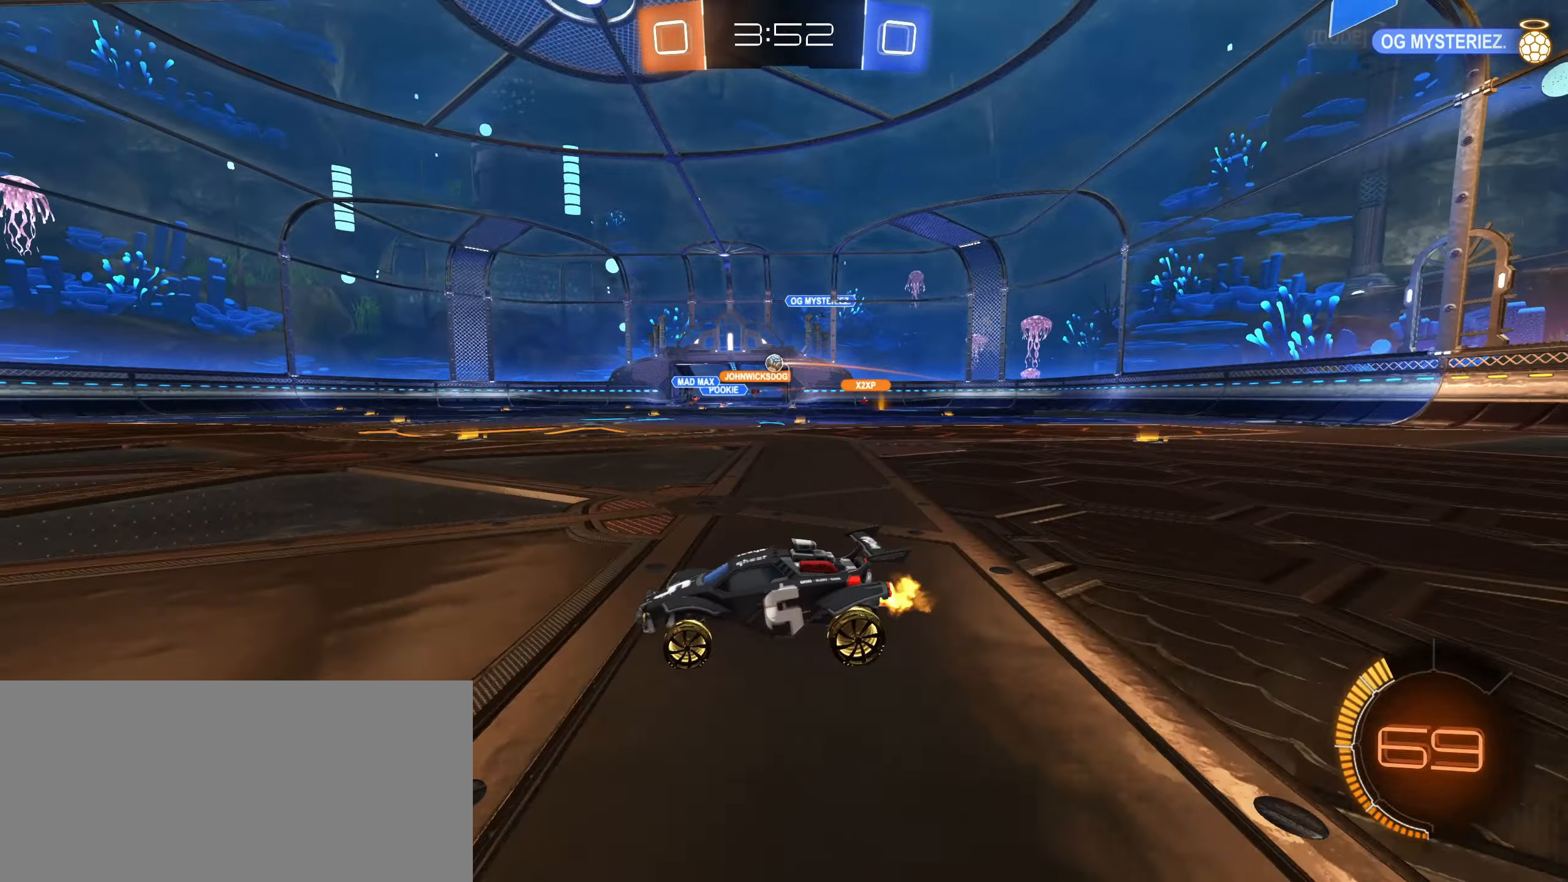
{"keys": ["w"], "mouse": [], "events": []}
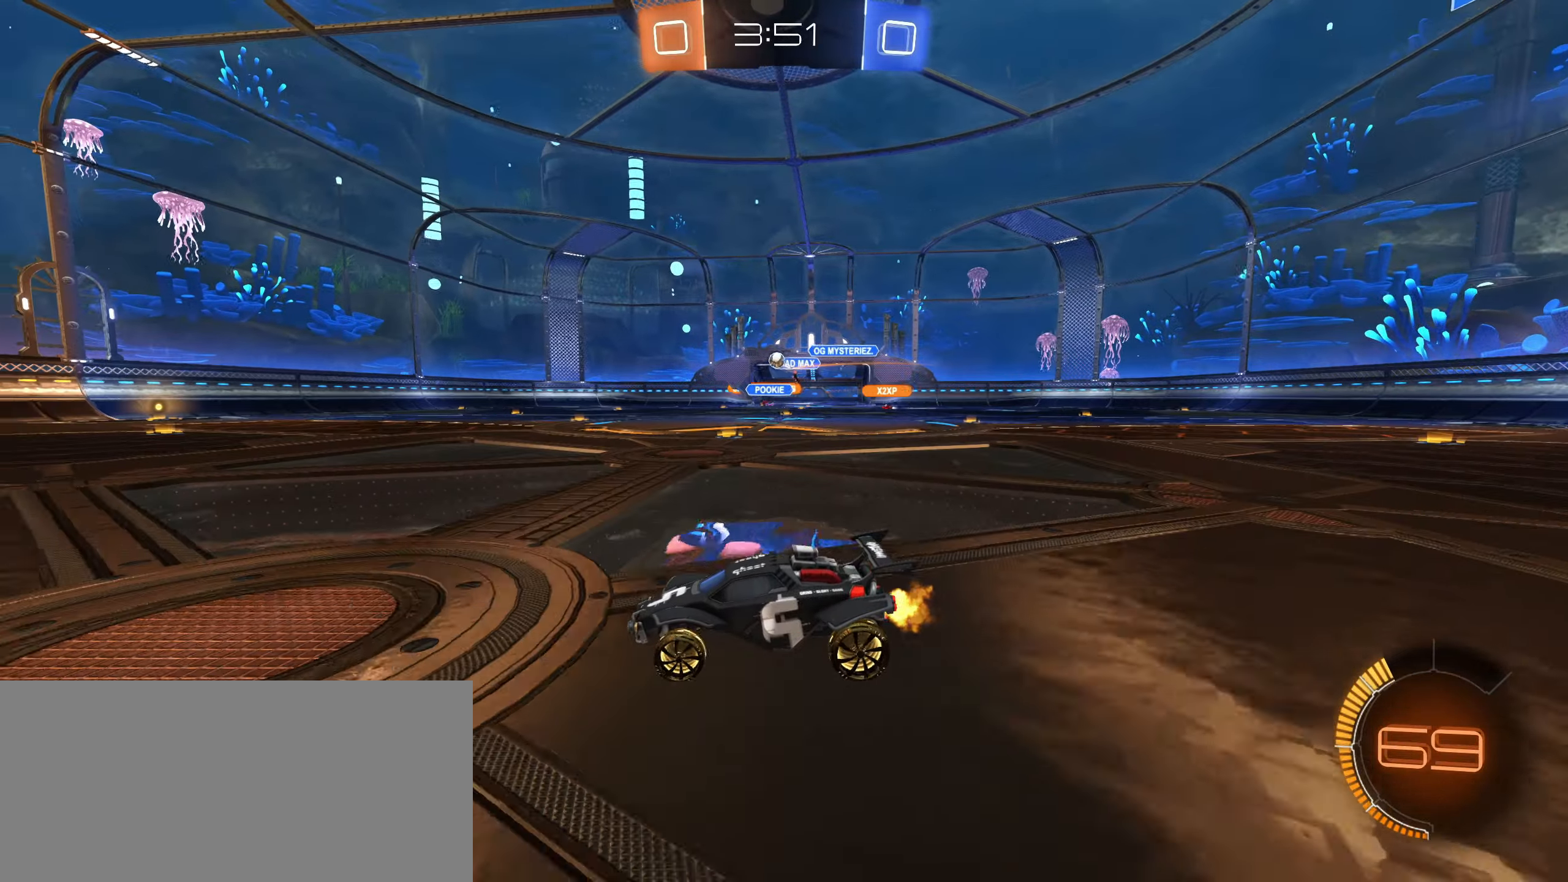
{"keys": ["a", "w"], "mouse": [], "events": [[266, "a", "down"]]}
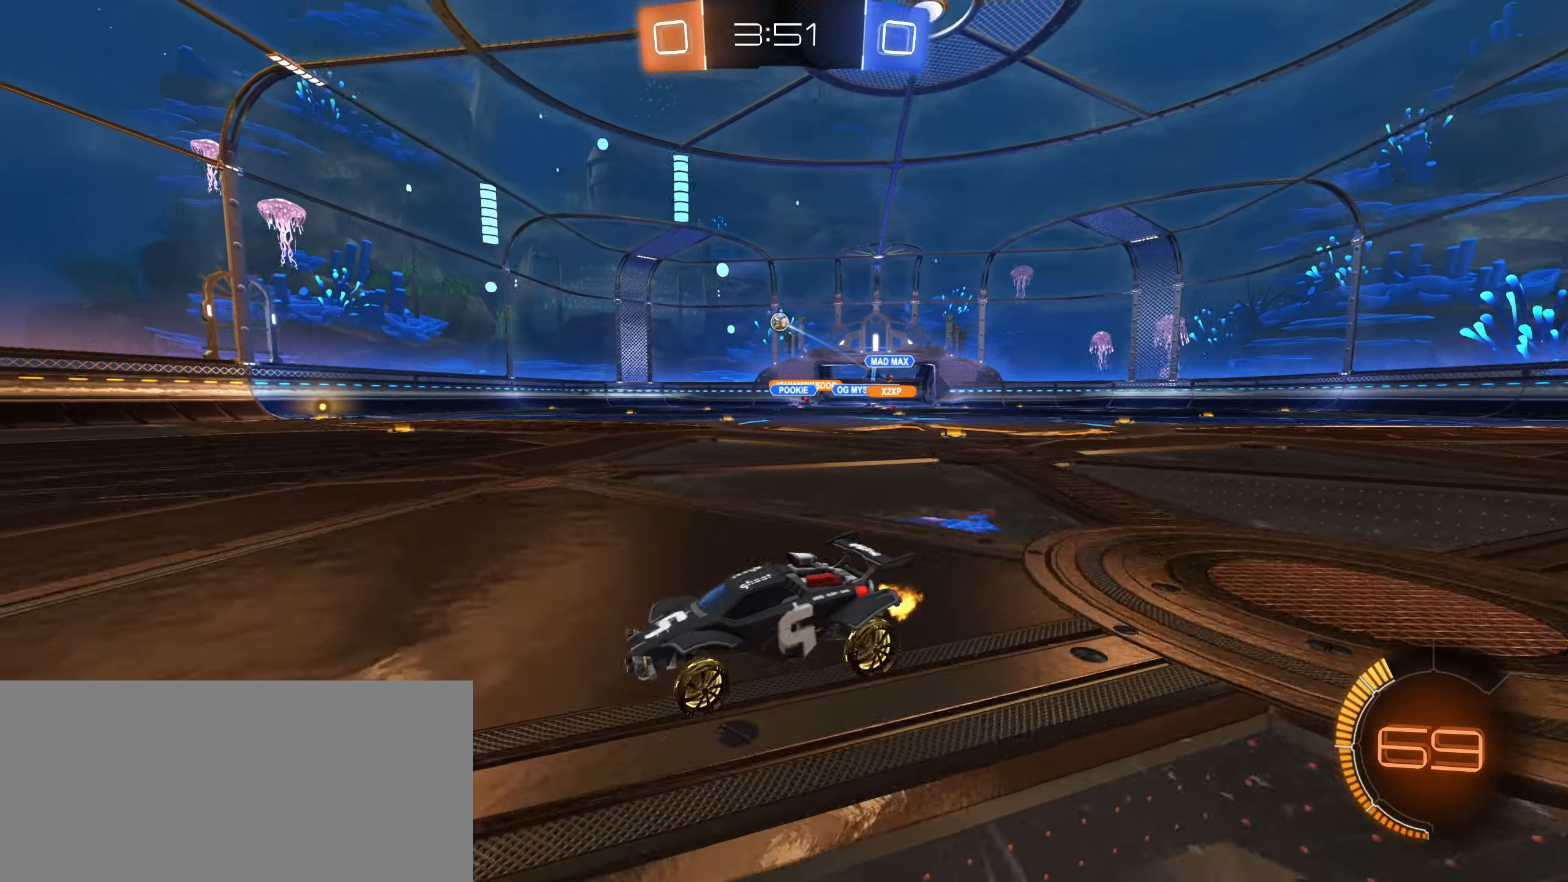
{"keys": ["w"], "mouse": ["left"], "events": [[50, "a", "up"], [133, "mouse_left", "down"], [216, "space", "down"], [250, "d", "down"], [333, "space", "up"], [450, "d", "up"]]}
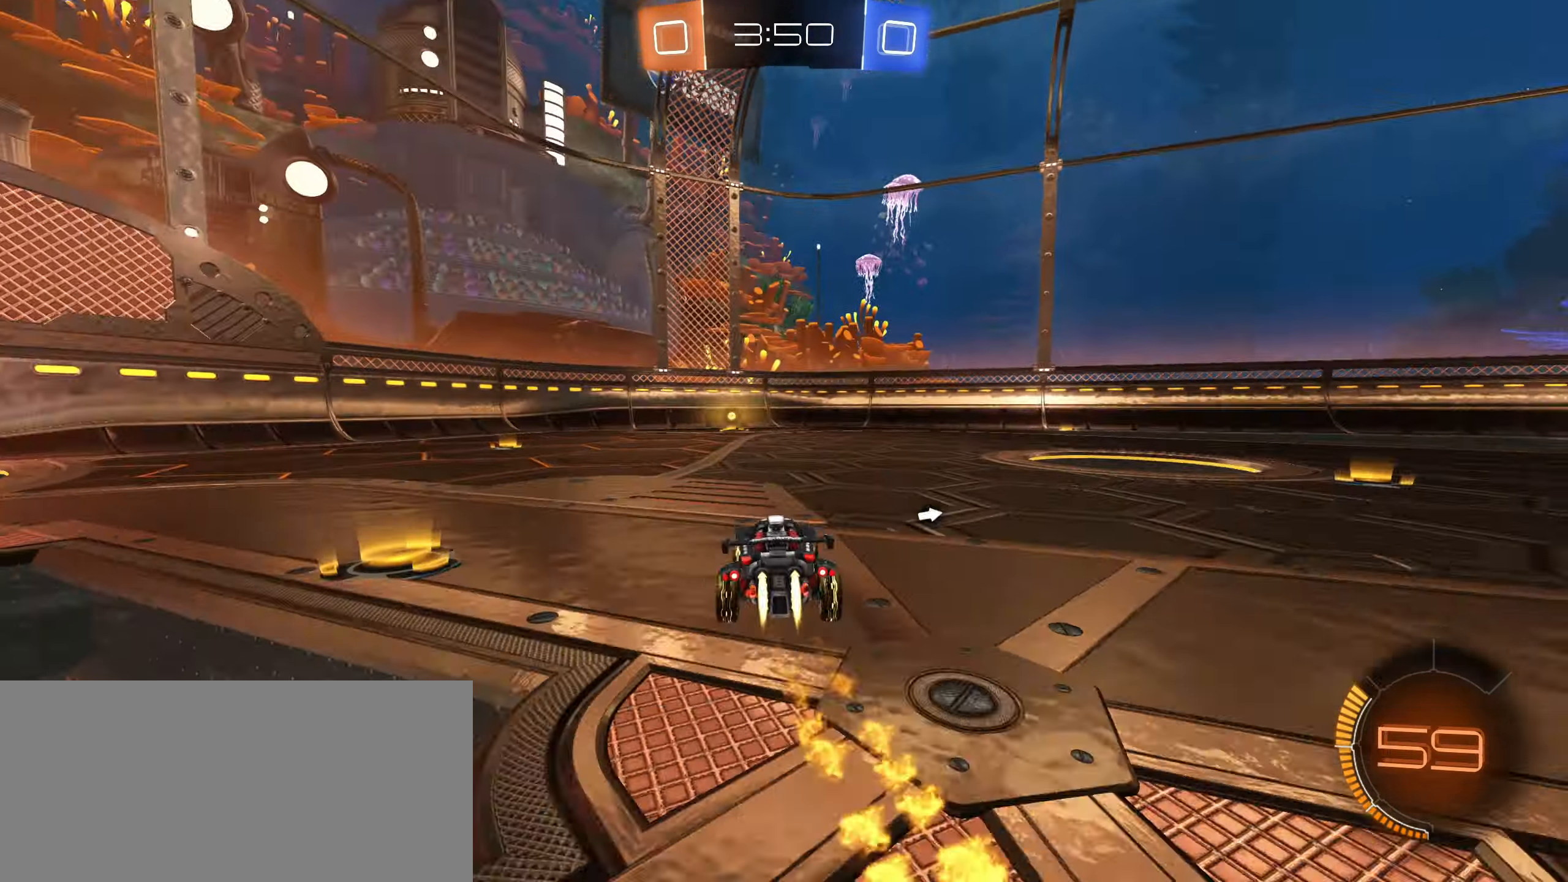
{"keys": ["space", "w"], "mouse": [], "events": [[116, "a", "down"], [283, "a", "up"], [450, "space", "down"], [466, "mouse_left", "up"]]}
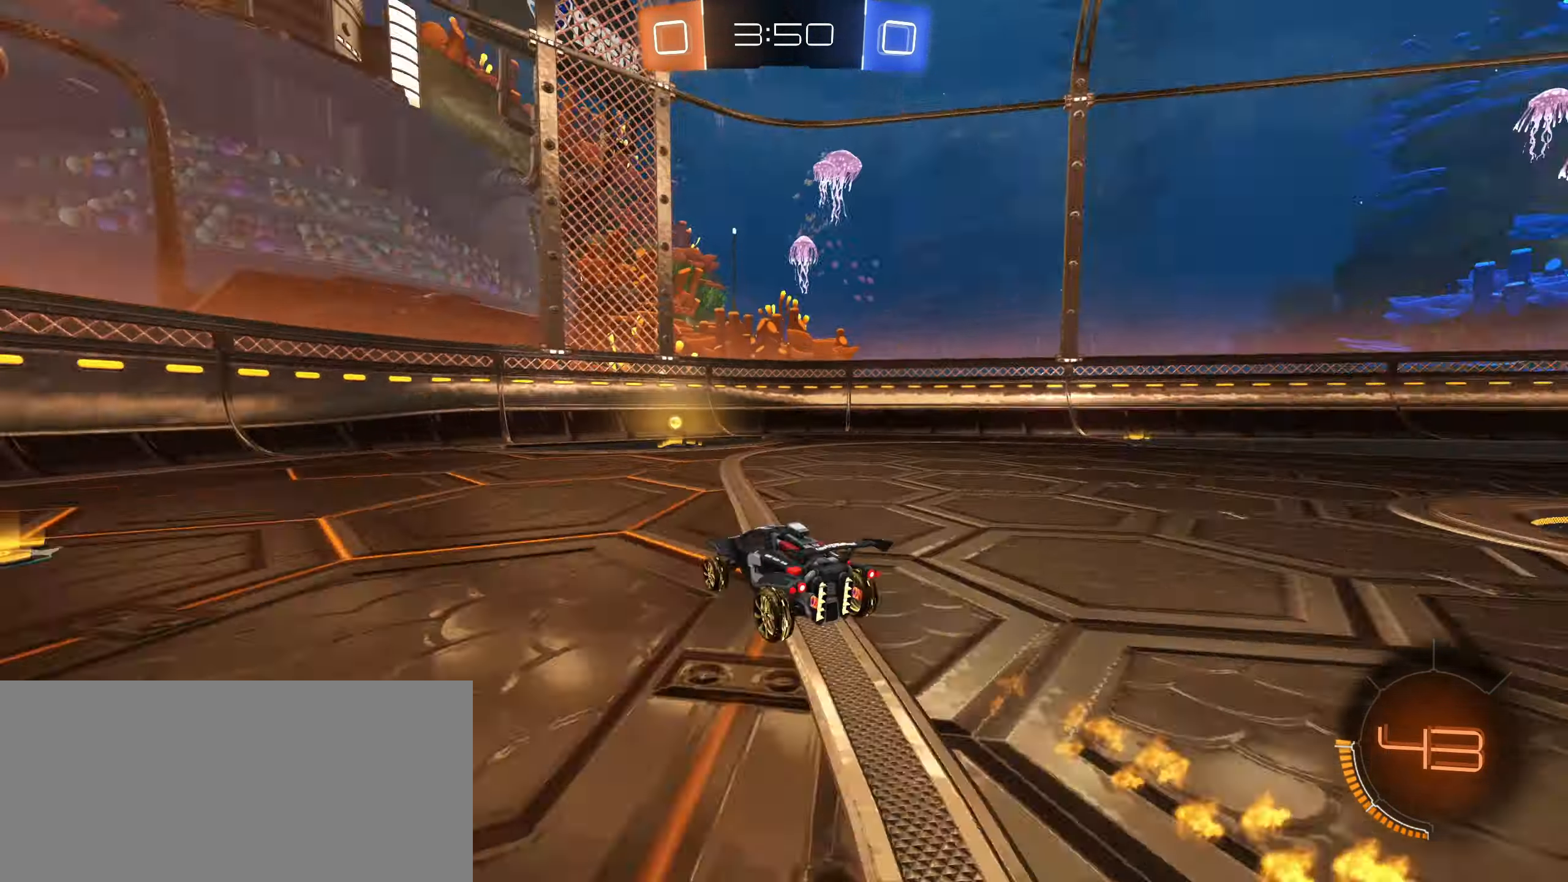
{"keys": ["d", "w"], "mouse": [], "events": [[33, "space", "up"], [166, "d", "down"], [216, "shift", "down"], [366, "shift", "up"]]}
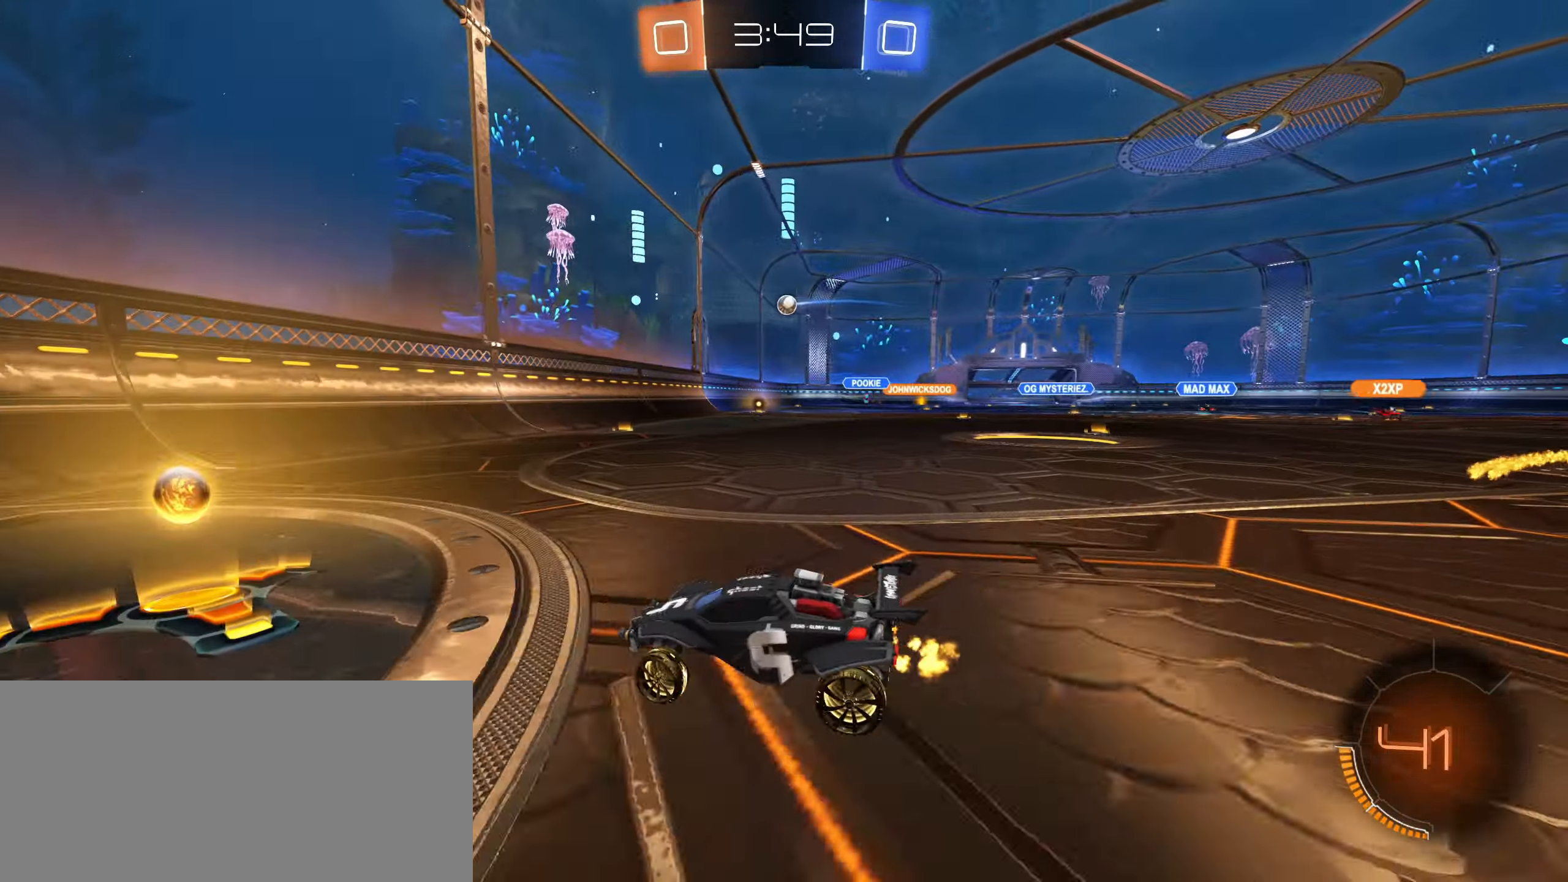
{"keys": ["w"], "mouse": ["left"], "events": [[200, "mouse_left", "down"], [433, "d", "up"]]}
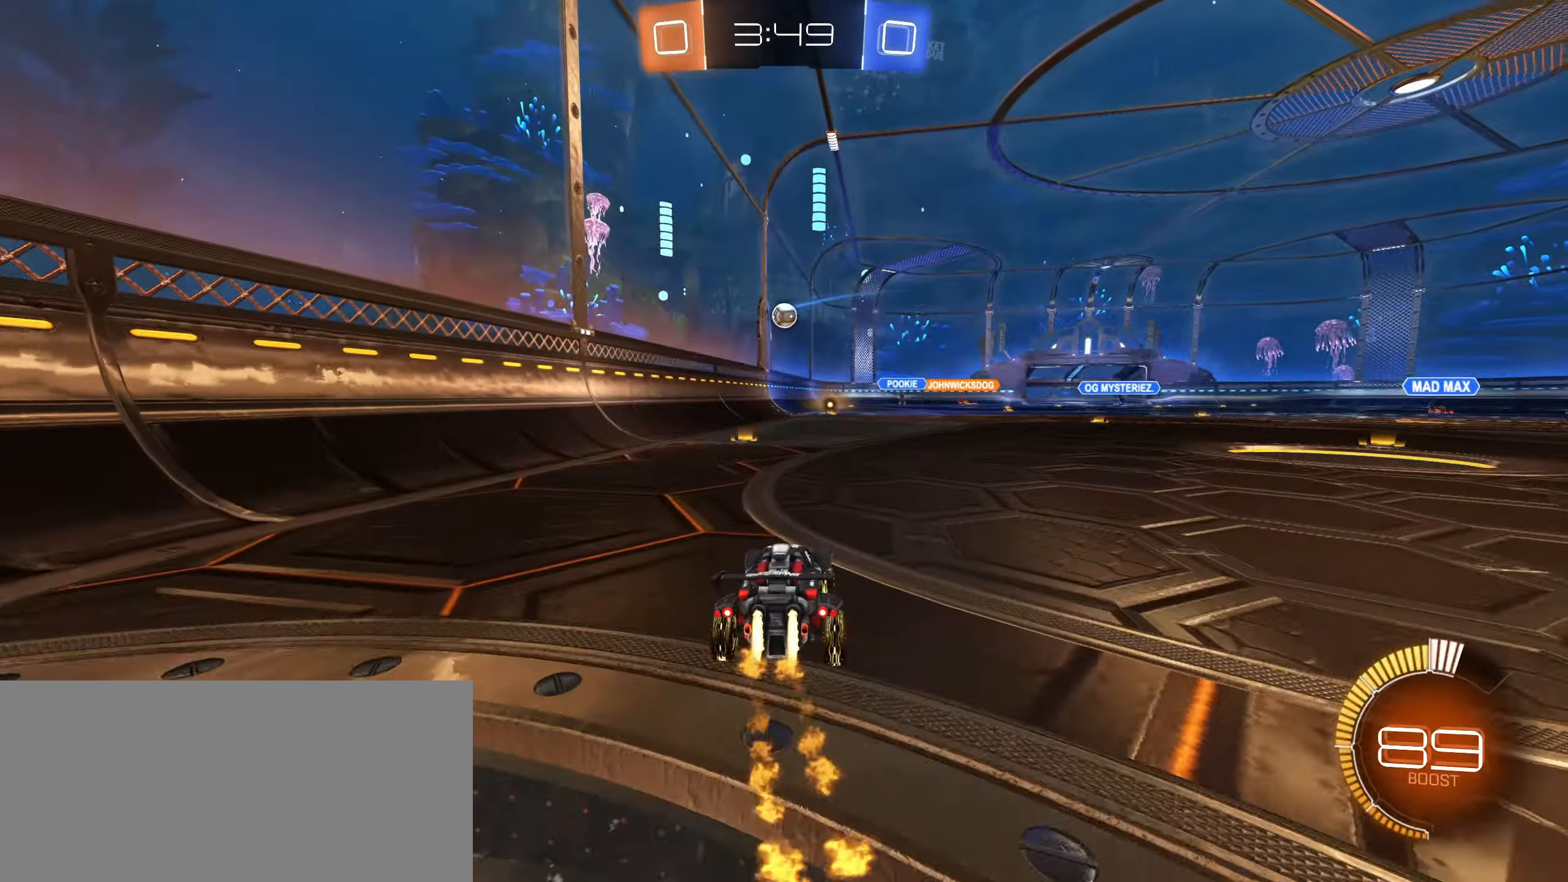
{"keys": ["w"], "mouse": ["left"], "events": [[33, "mouse_left", "up"], [183, "d", "down"], [183, "mouse_left", "down"], [300, "d", "up"]]}
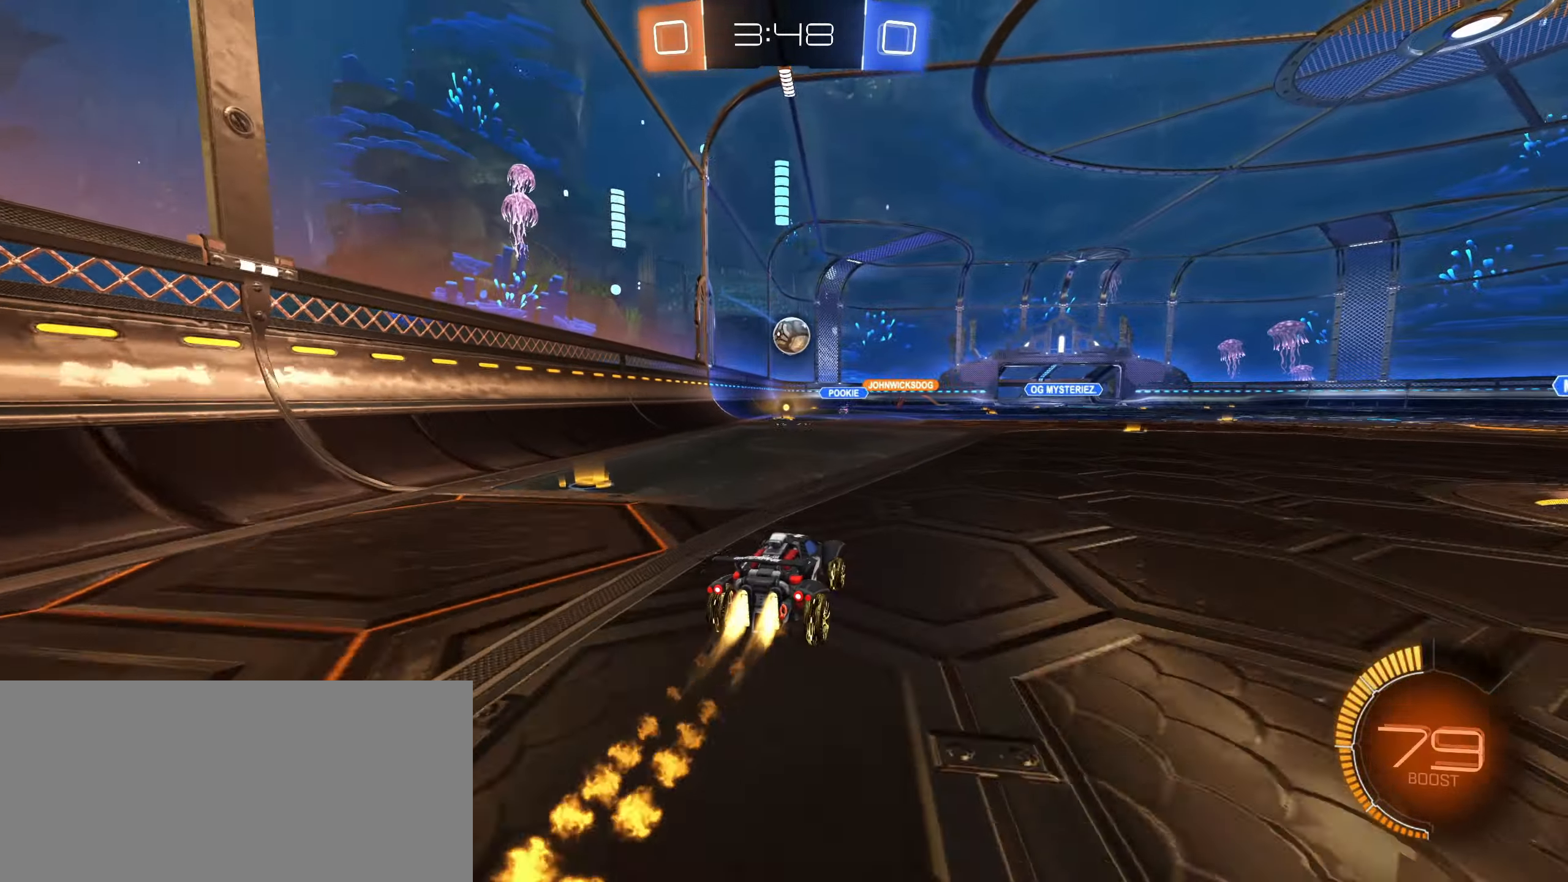
{"keys": ["a"], "mouse": ["left"], "events": [[216, "d", "down"], [233, "w", "up"], [250, "mouse_right", "down"], [266, "d", "up"], [333, "a", "down"], [350, "s", "down"], [467, "mouse_right", "up"], [483, "s", "up"]]}
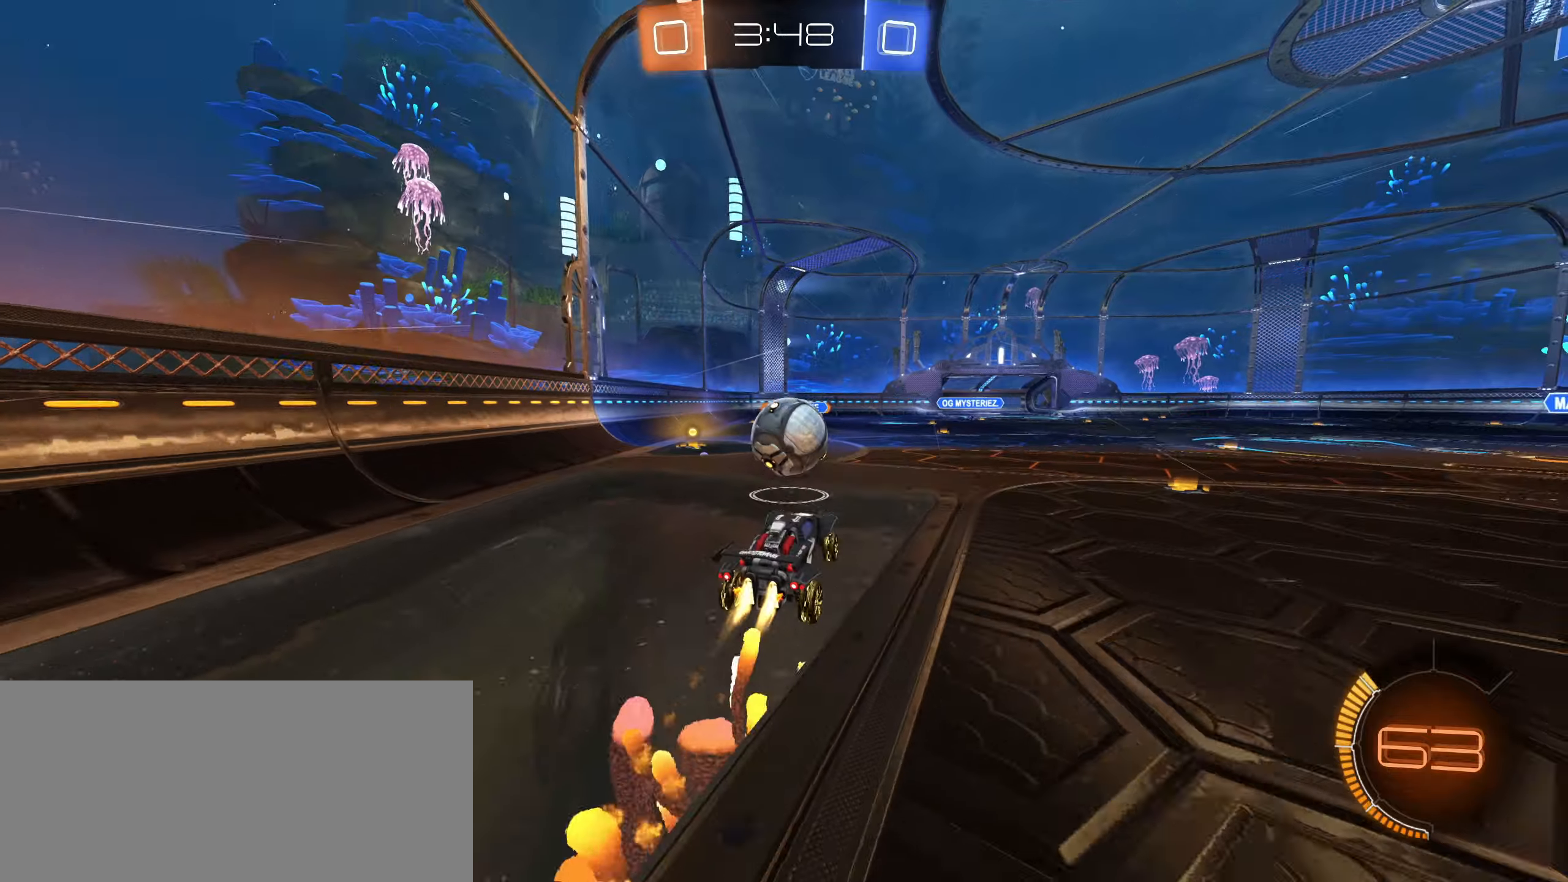
{"keys": ["w"], "mouse": [], "events": [[50, "a", "up"], [100, "w", "down"], [200, "mouse_right", "down"], [283, "mouse_left", "up"], [367, "mouse_right", "up"]]}
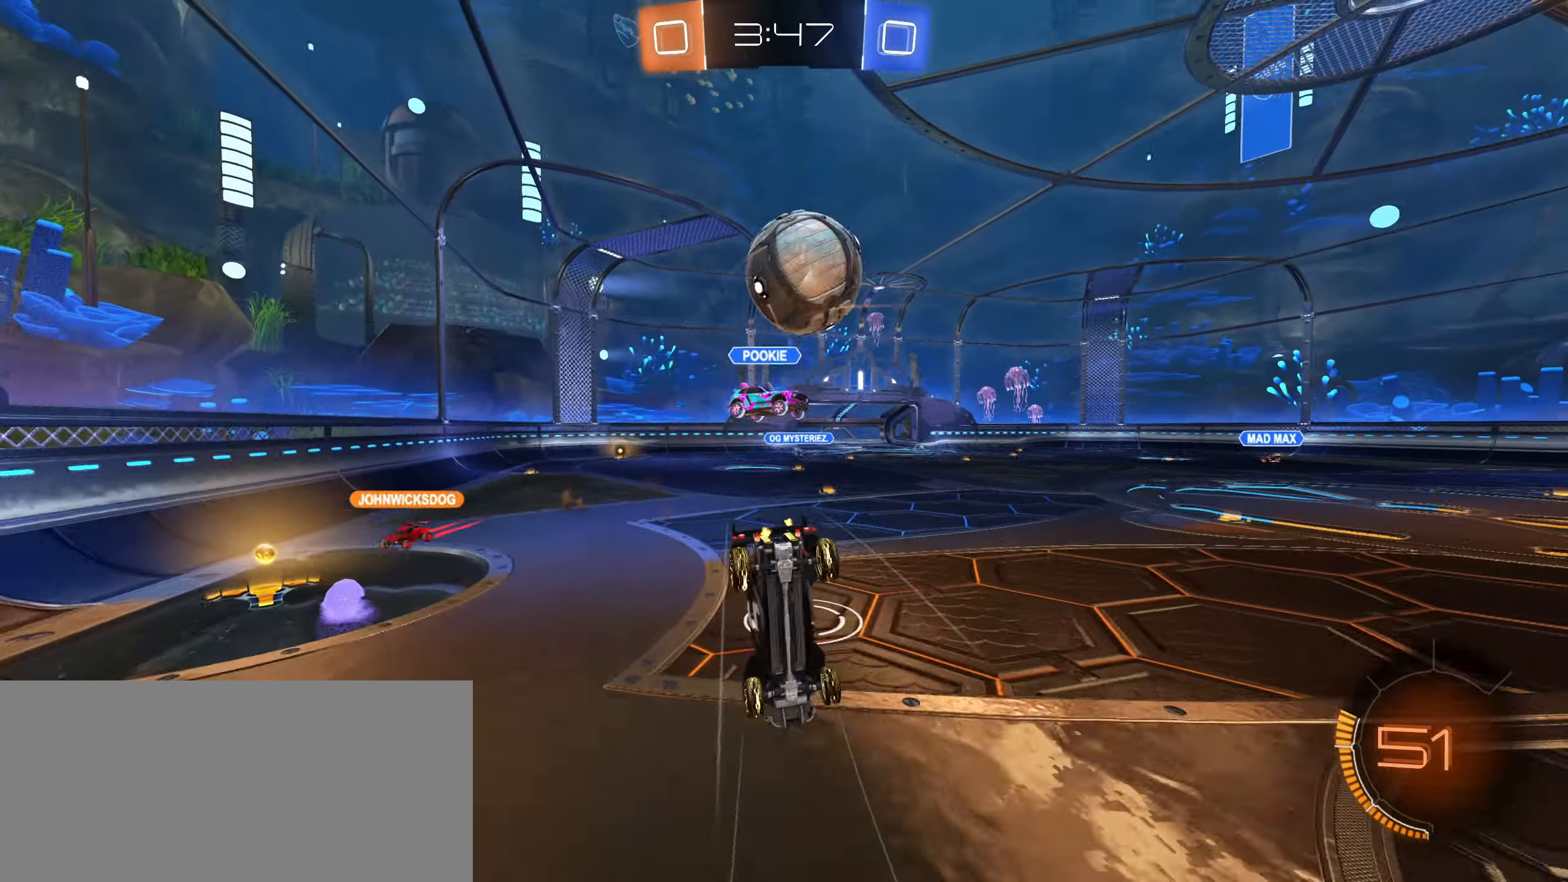
{"keys": ["w"], "mouse": [], "events": []}
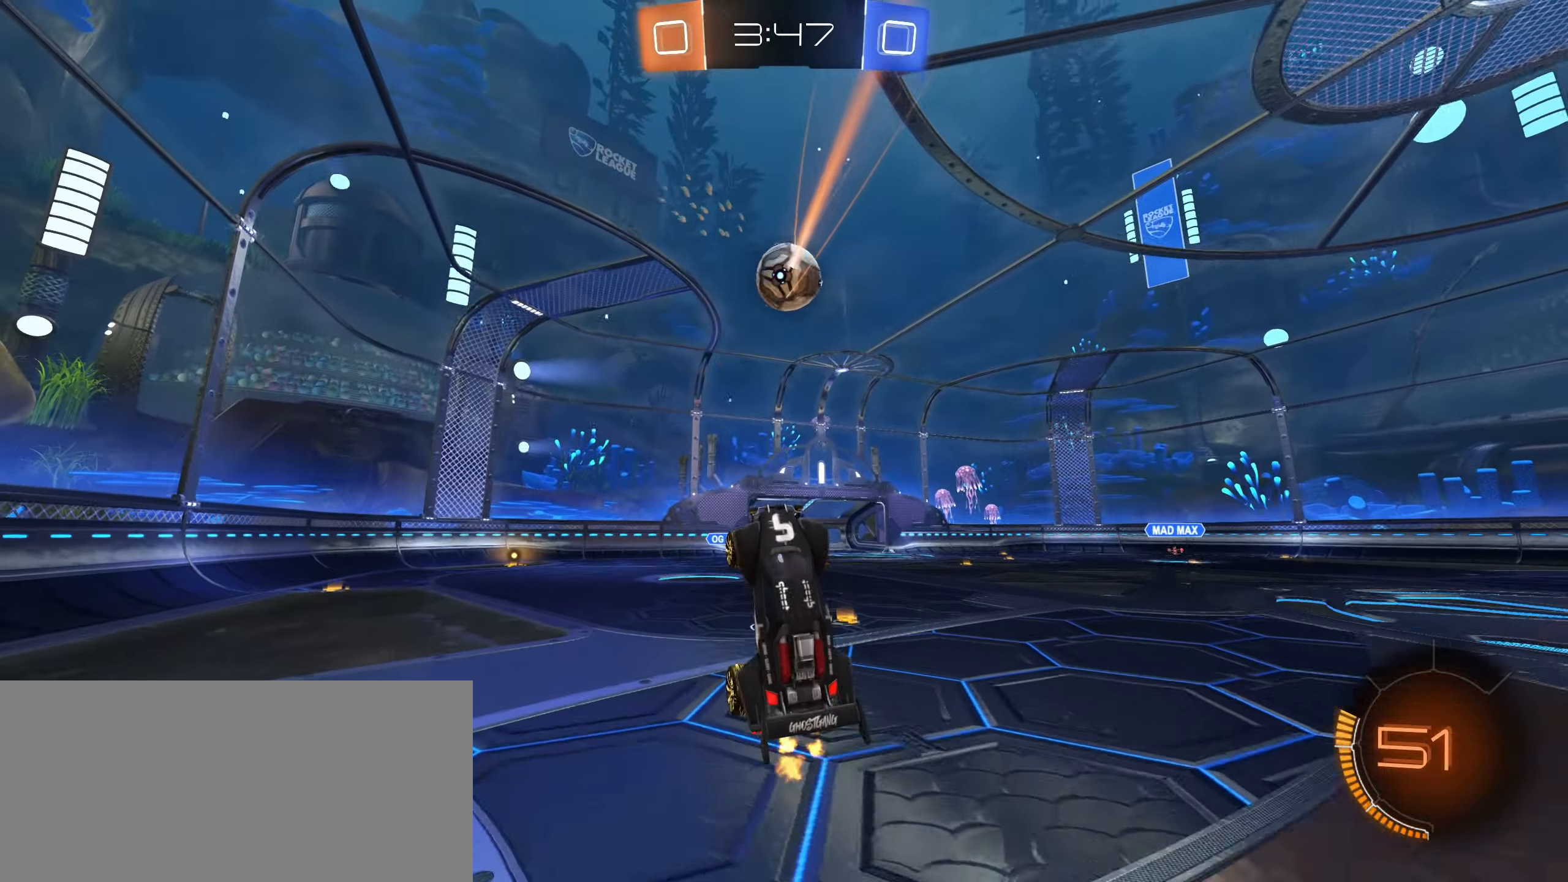
{"keys": ["d"], "mouse": [], "events": [[217, "w", "up"], [300, "d", "down"]]}
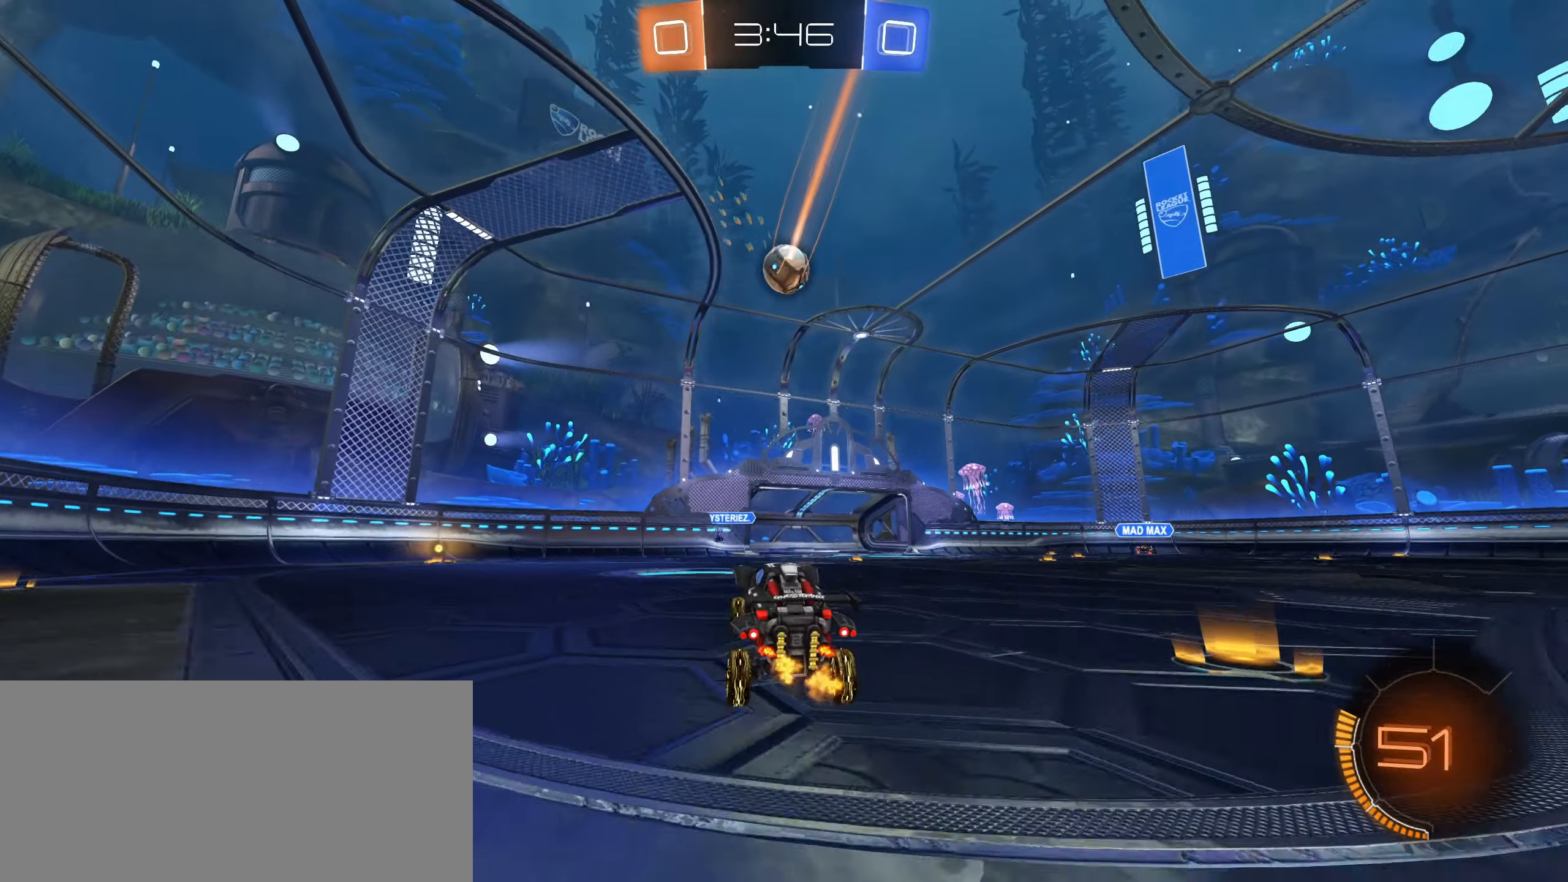
{"keys": ["d", "w"], "mouse": [], "events": [[83, "s", "down"], [133, "d", "up"], [250, "d", "down"], [300, "s", "up"], [467, "w", "down"]]}
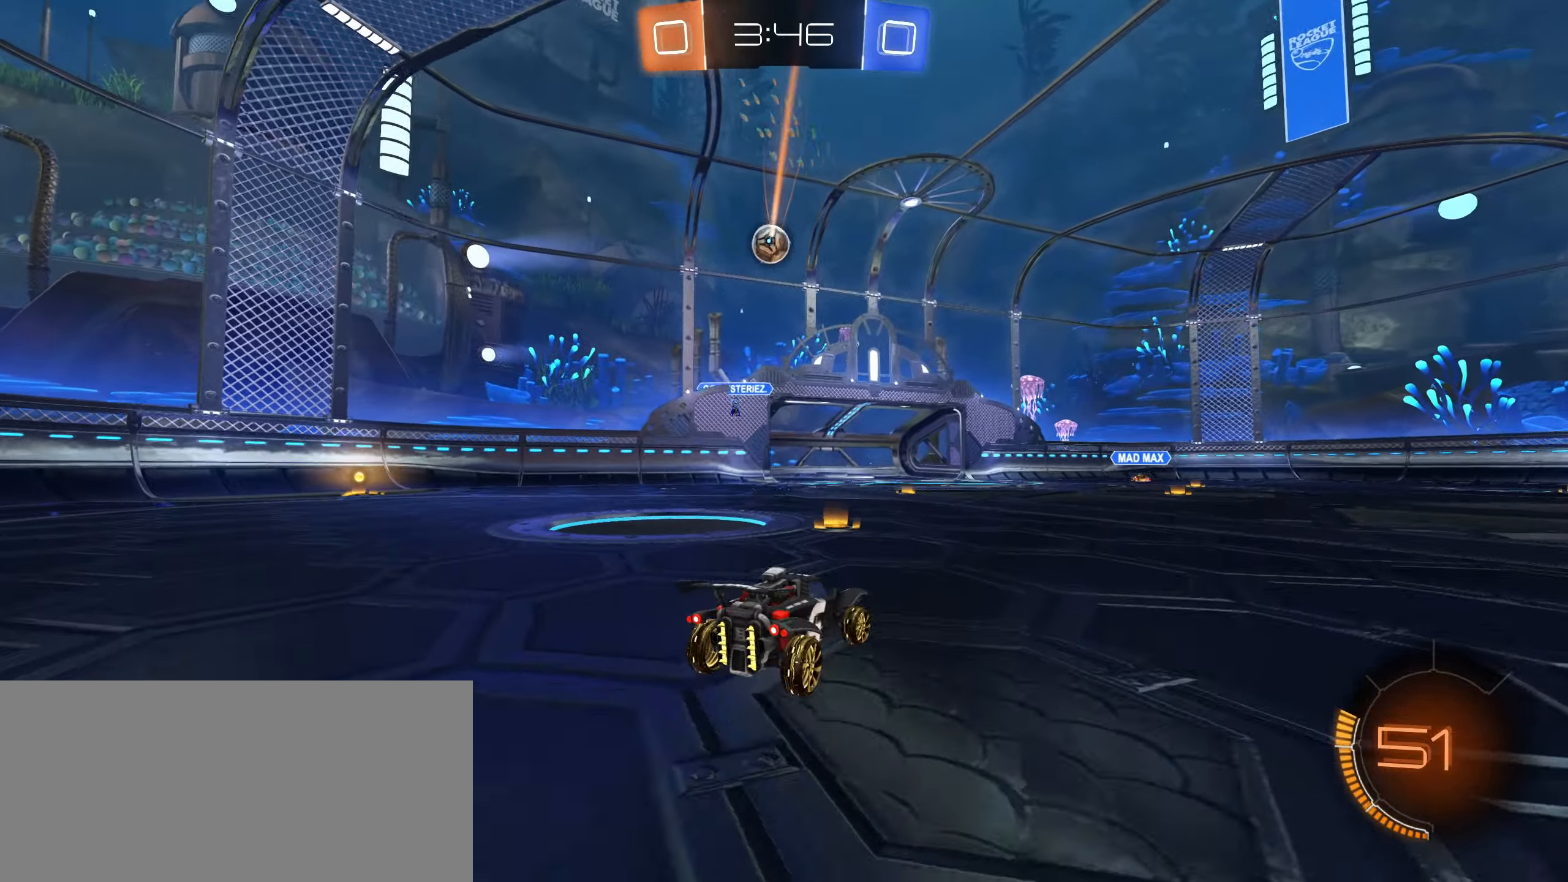
{"keys": ["w"], "mouse": [], "events": [[50, "d", "up"]]}
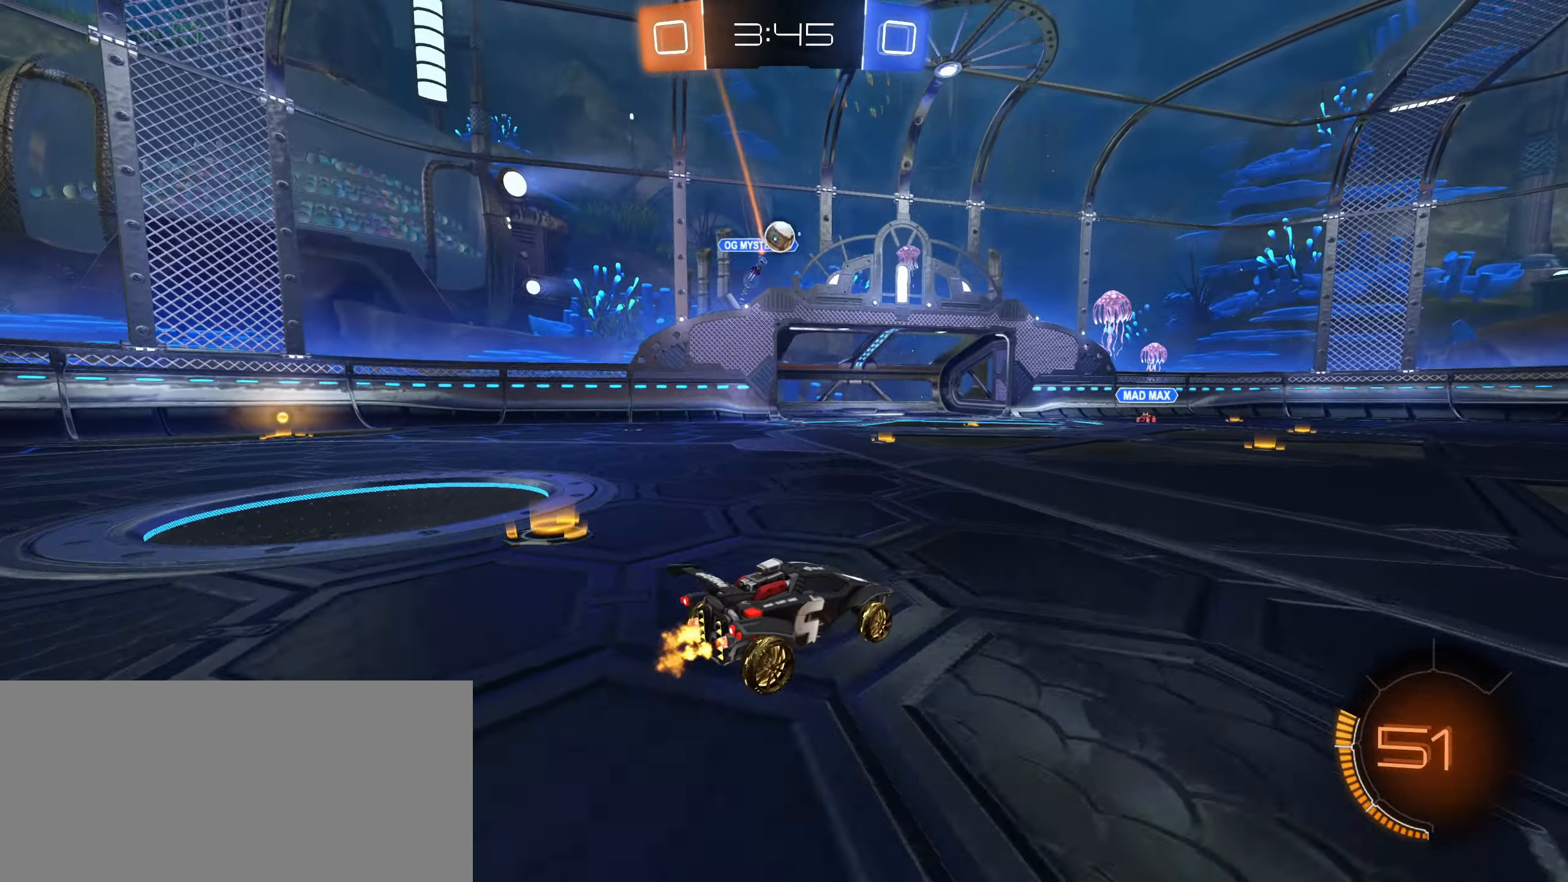
{"keys": ["d", "w"], "mouse": [], "events": [[217, "d", "down"]]}
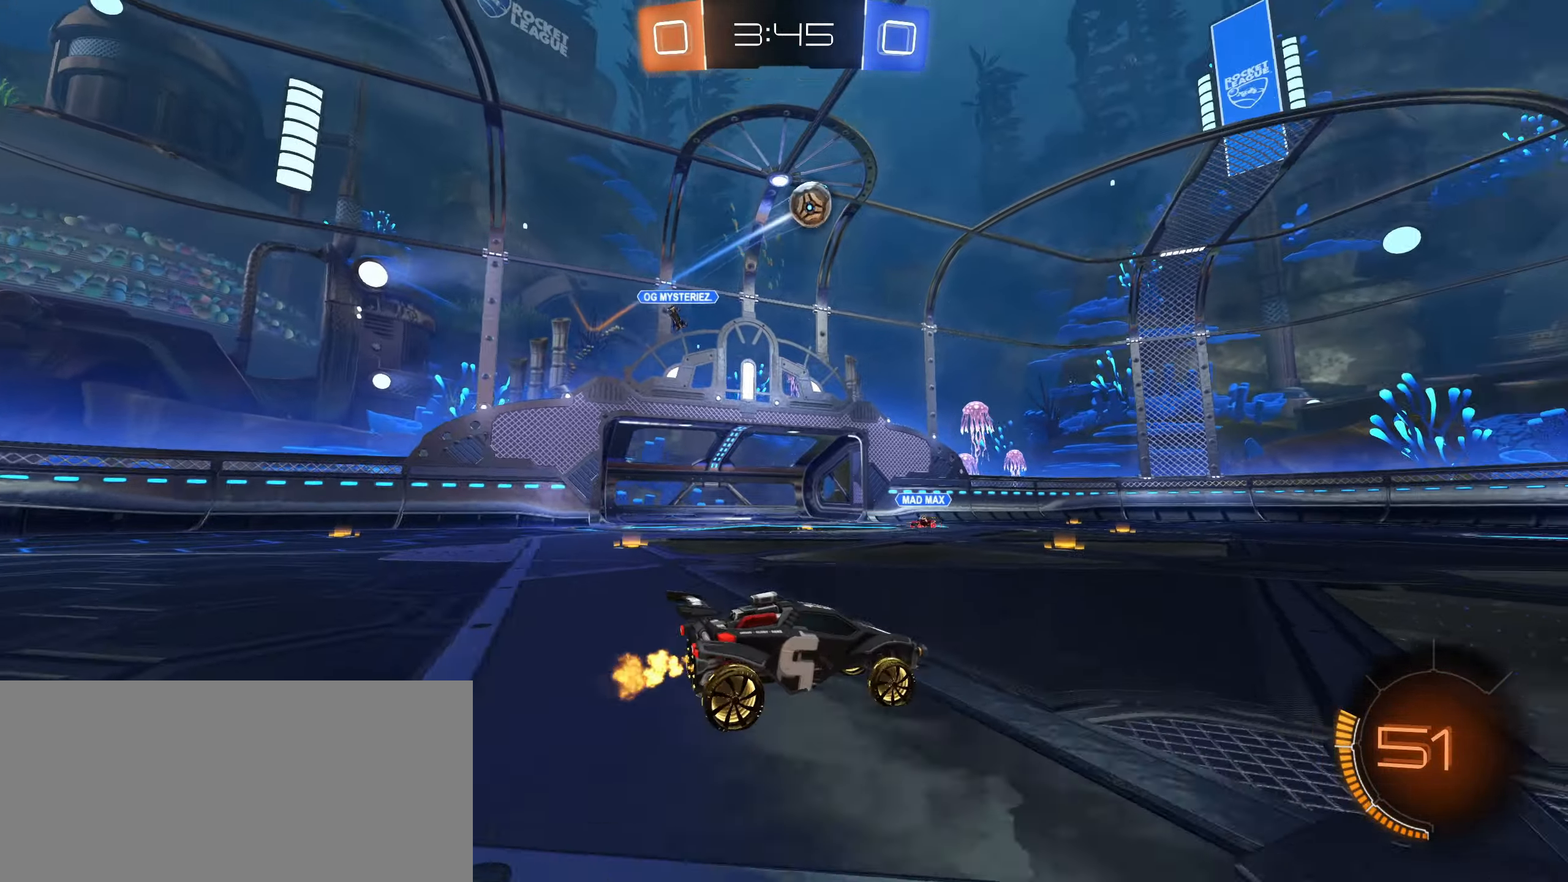
{"keys": ["d", "w"], "mouse": ["left"], "events": [[133, "space", "down"], [233, "space", "up"], [267, "mouse_left", "down"]]}
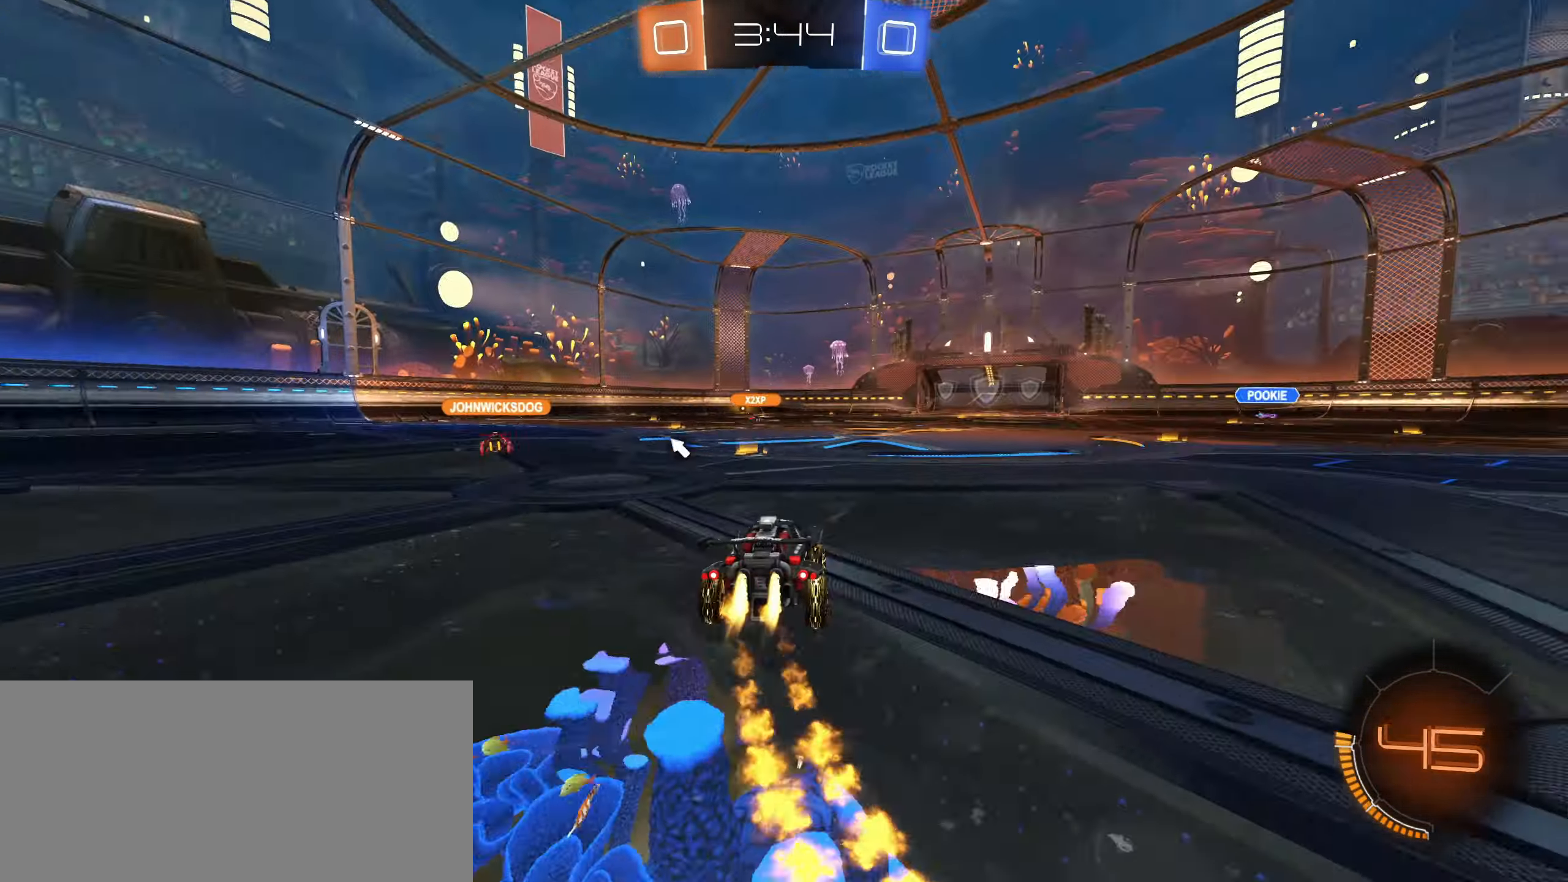
{"keys": ["w"], "mouse": ["right"], "events": [[50, "d", "up"], [200, "mouse_right", "down"], [283, "mouse_left", "up"], [300, "mouse_right", "up"], [367, "mouse_right", "down"]]}
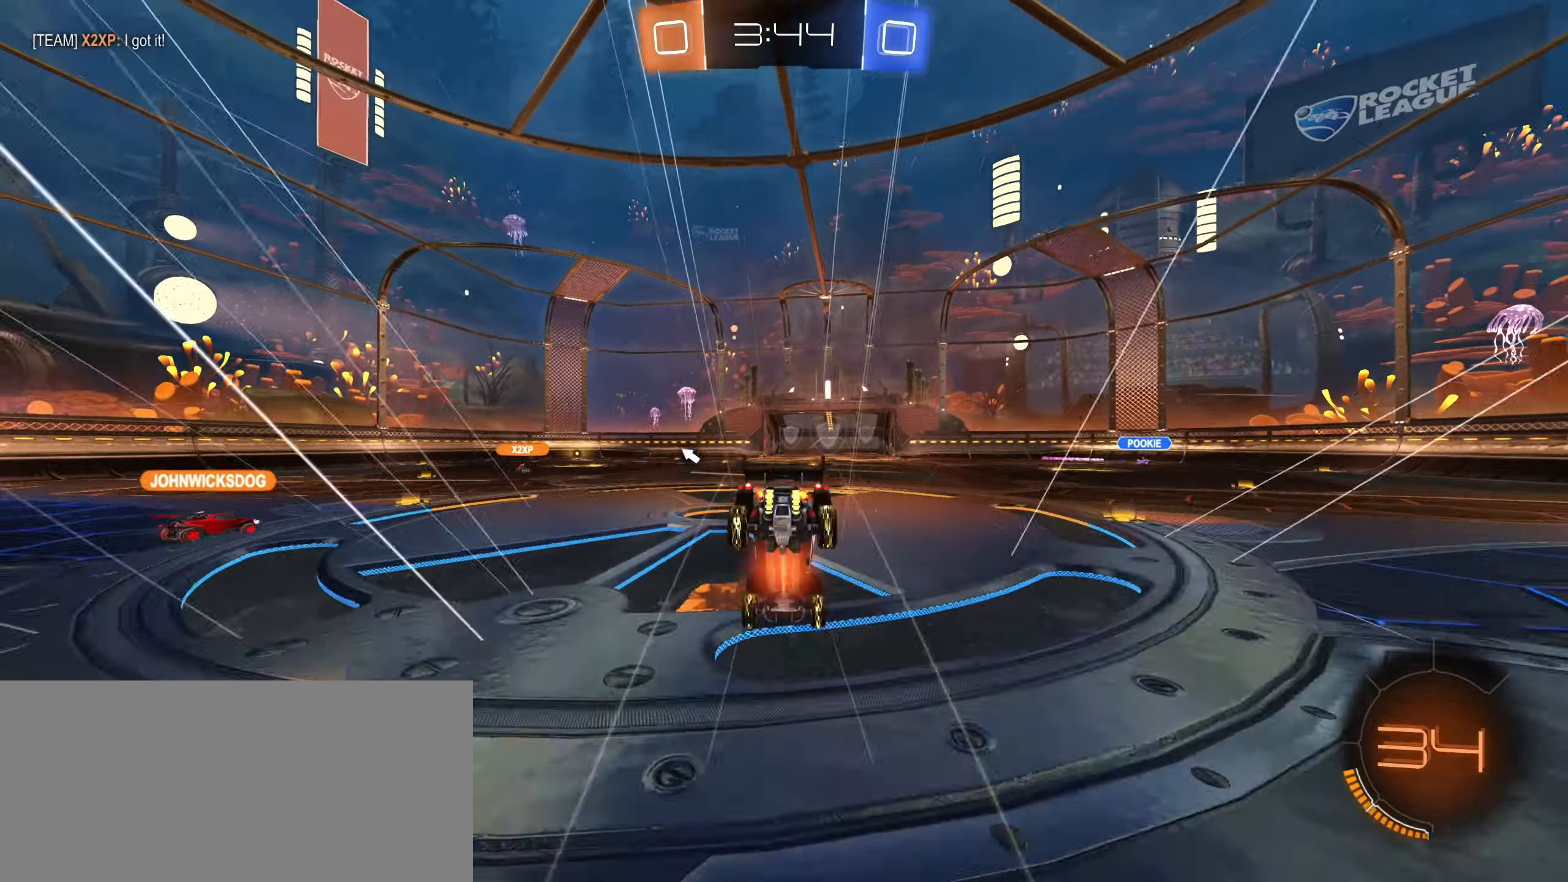
{"keys": [], "mouse": [], "events": [[83, "mouse_right", "up"], [200, "space", "down"], [267, "w", "up"], [333, "space", "up"]]}
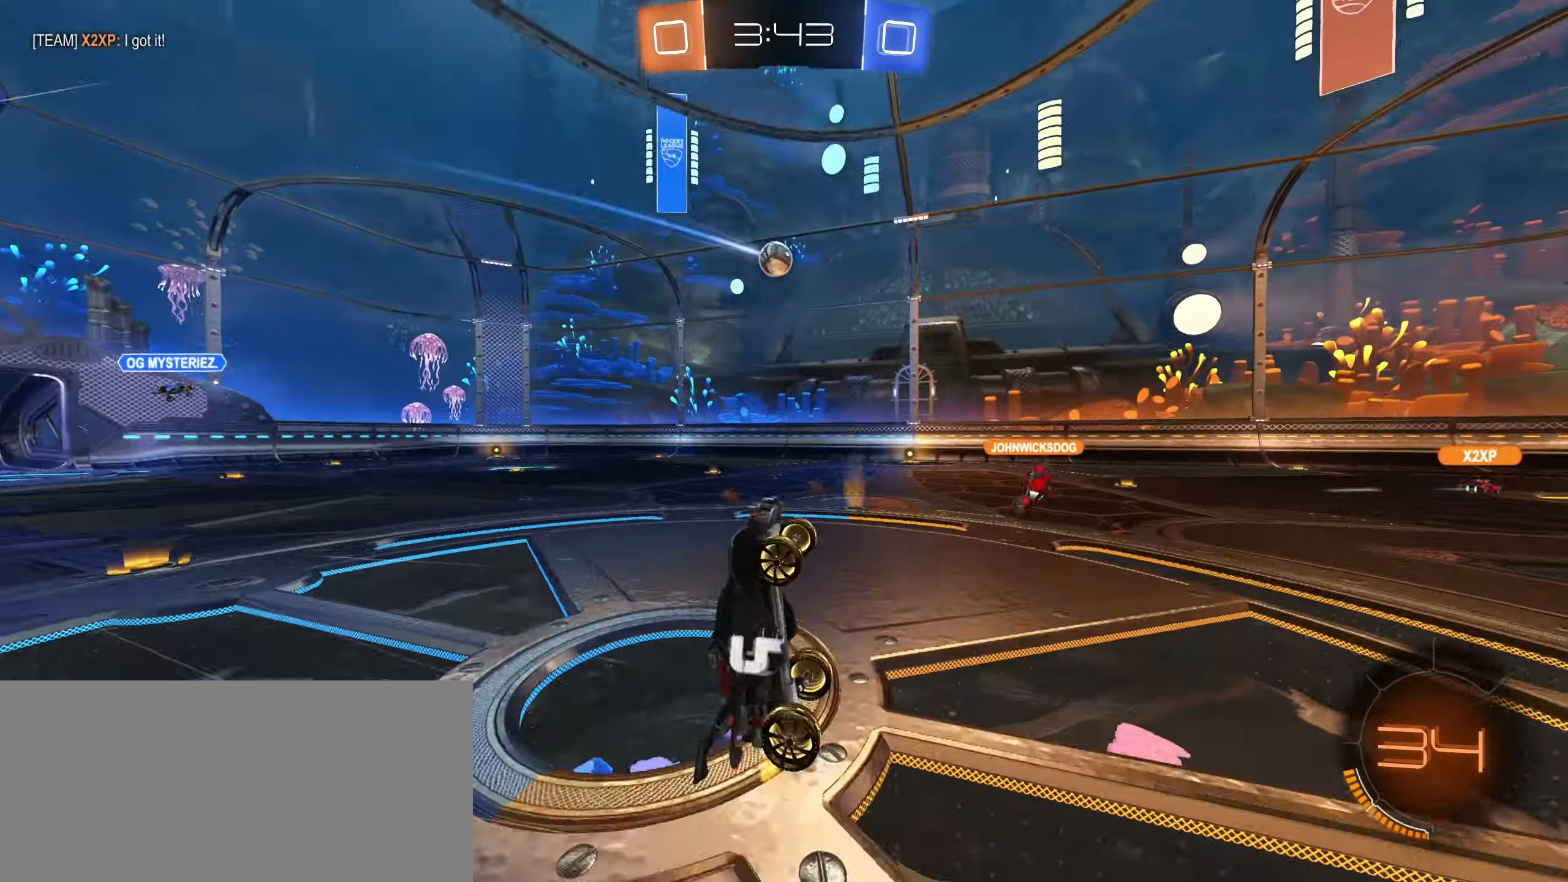
{"keys": [], "mouse": [], "events": []}
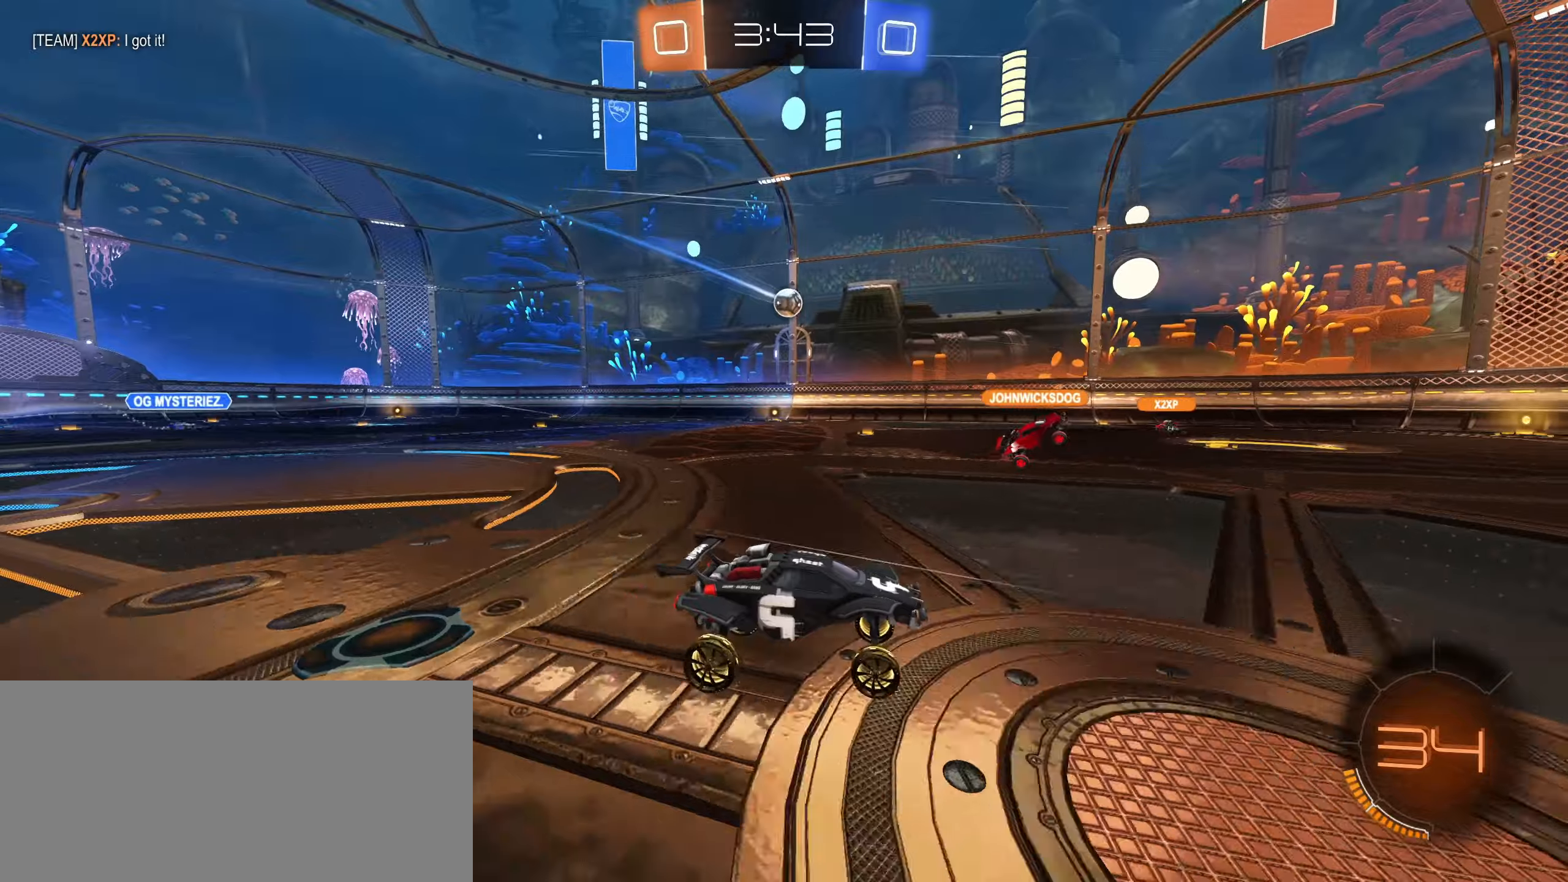
{"keys": ["a", "w"], "mouse": [], "events": [[34, "d", "down"], [34, "w", "down"], [167, "d", "up"], [234, "a", "down"]]}
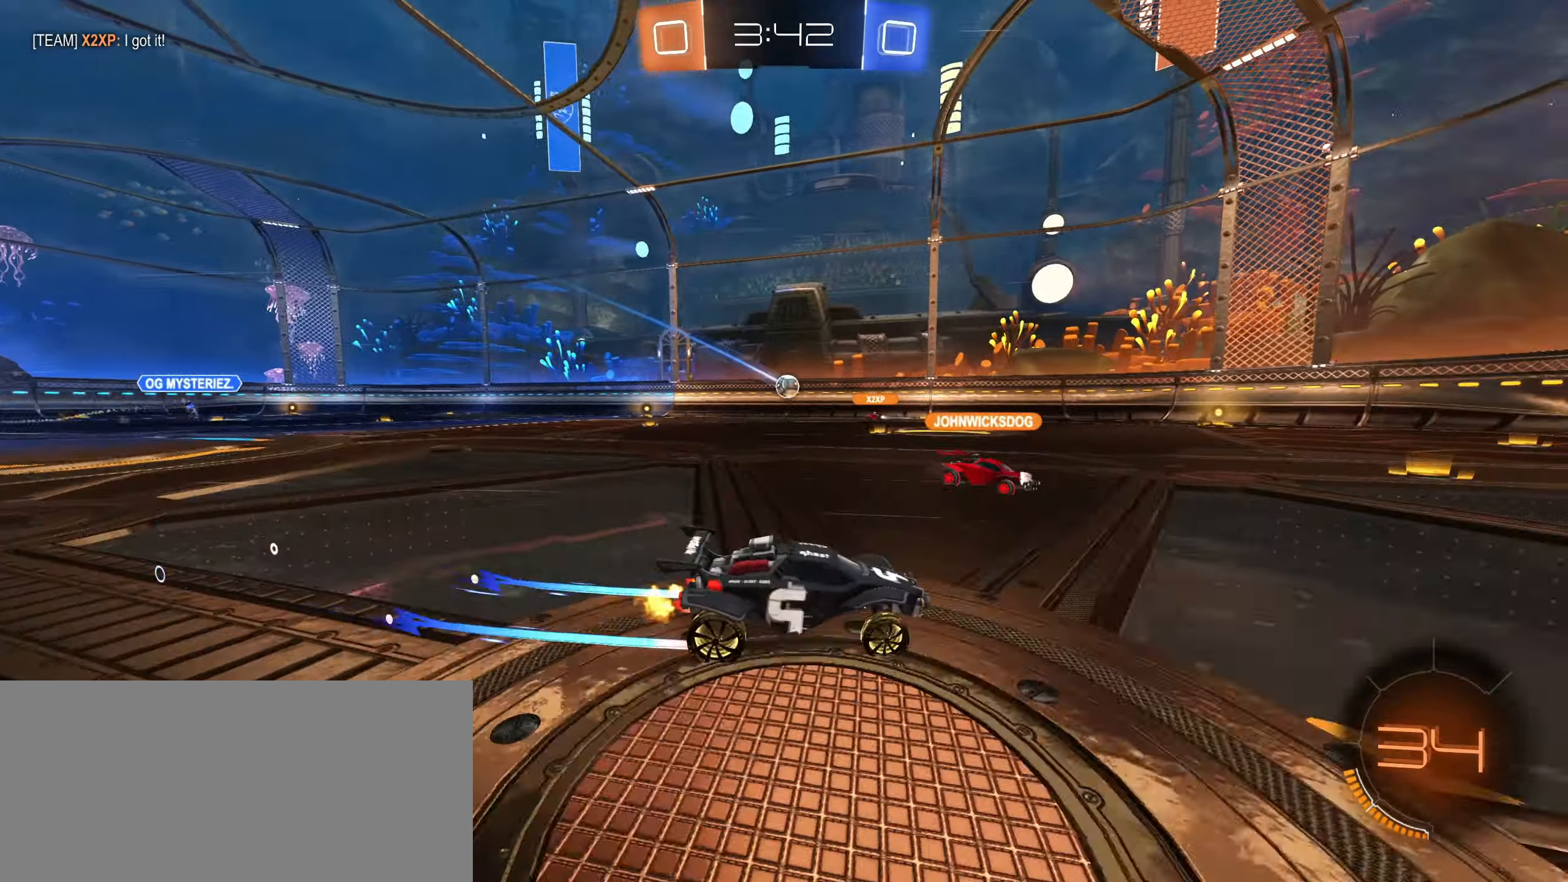
{"keys": ["a", "w"], "mouse": [], "events": []}
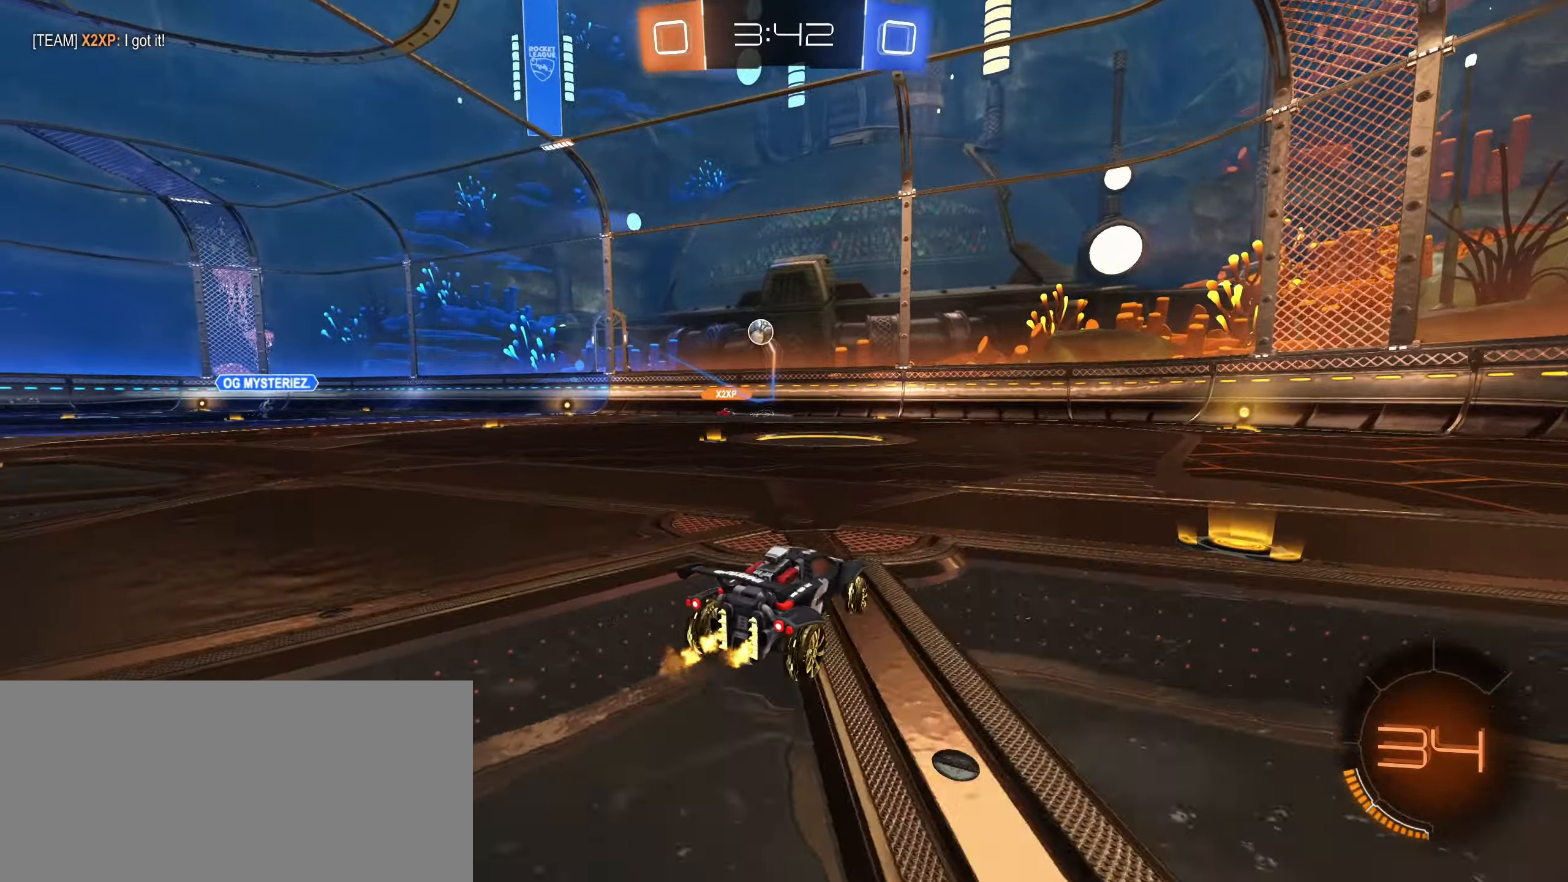
{"keys": ["a", "w"], "mouse": [], "events": []}
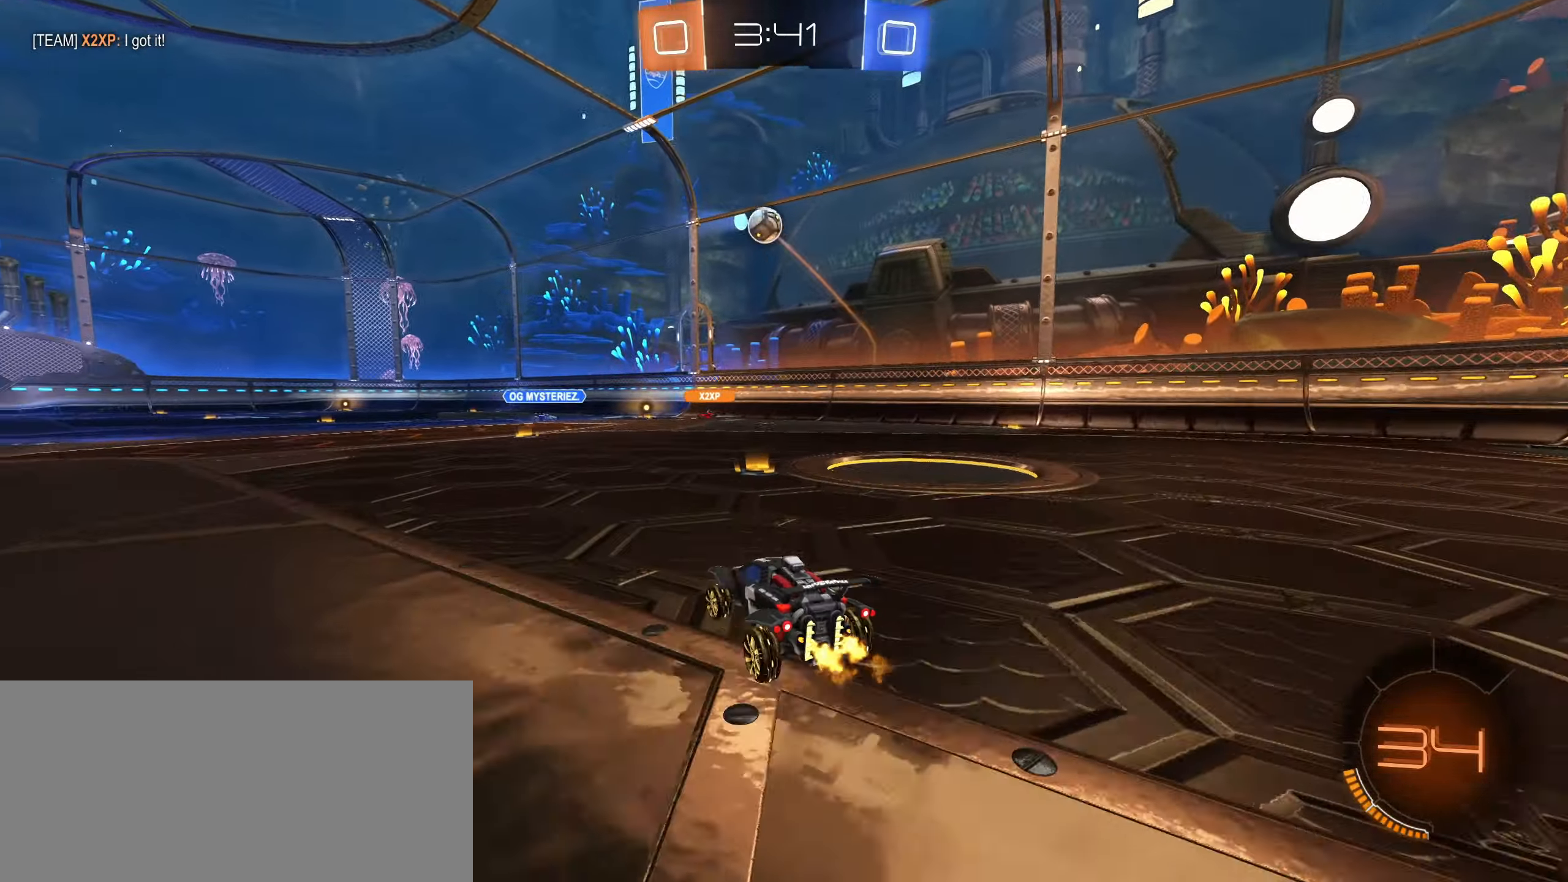
{"keys": [], "mouse": [], "events": [[200, "w", "up"], [267, "mouse_right", "down"], [300, "a", "up"], [300, "d", "down"], [317, "s", "down"], [467, "mouse_right", "up"], [484, "s", "up"], [500, "d", "up"]]}
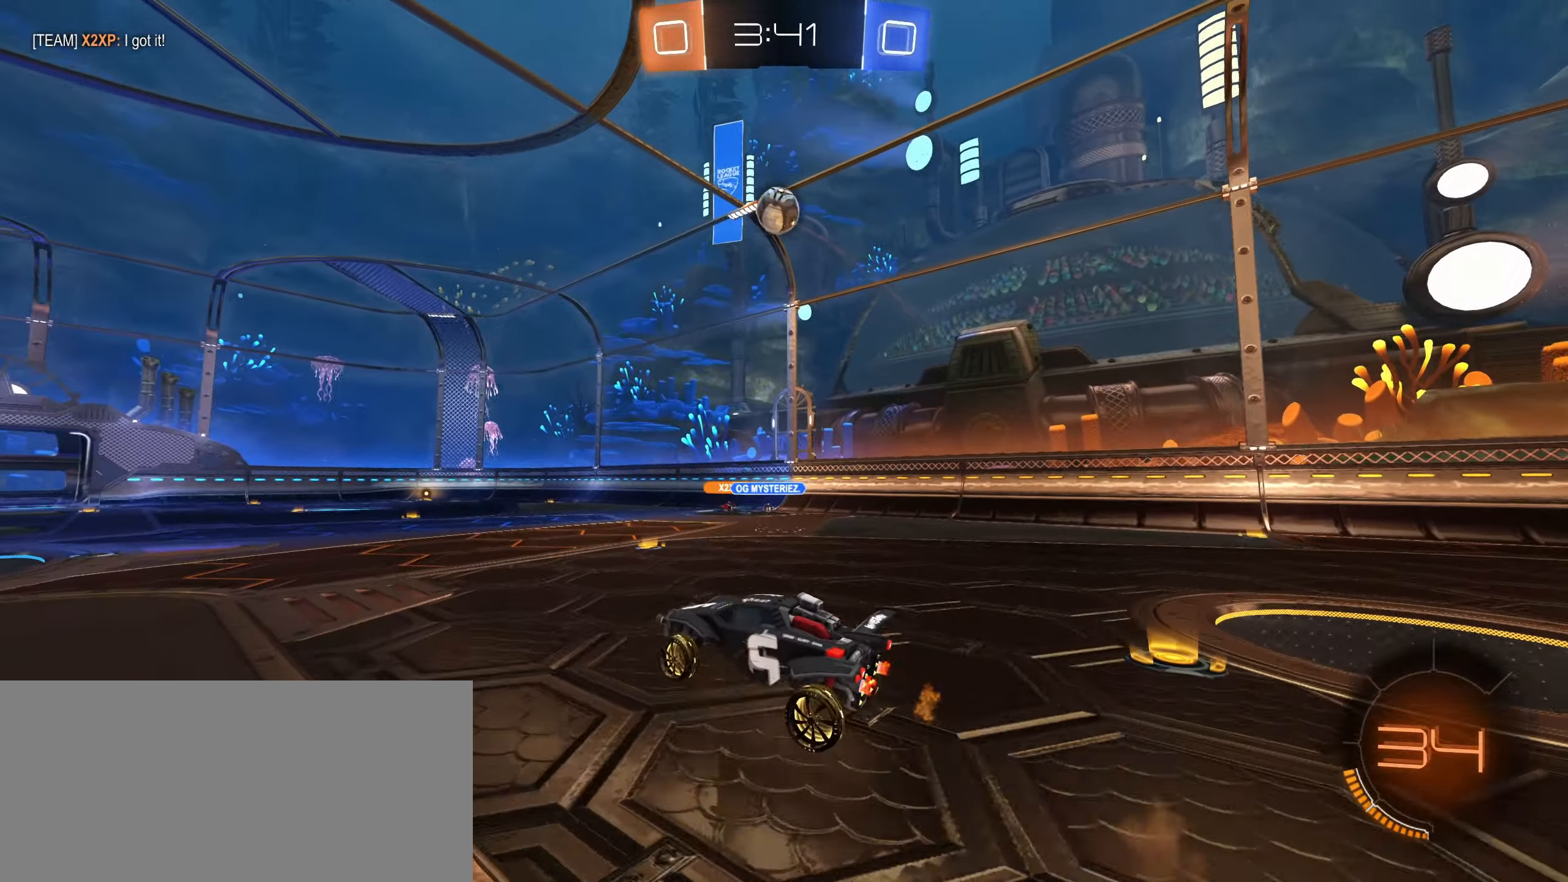
{"keys": ["w"], "mouse": ["left"], "events": [[17, "mouse_right", "down"], [100, "s", "down"], [150, "mouse_left", "down"], [200, "a", "down"], [200, "mouse_right", "up"], [200, "shift", "down"], [367, "s", "up"], [384, "shift", "up"], [400, "a", "up"], [500, "w", "down"]]}